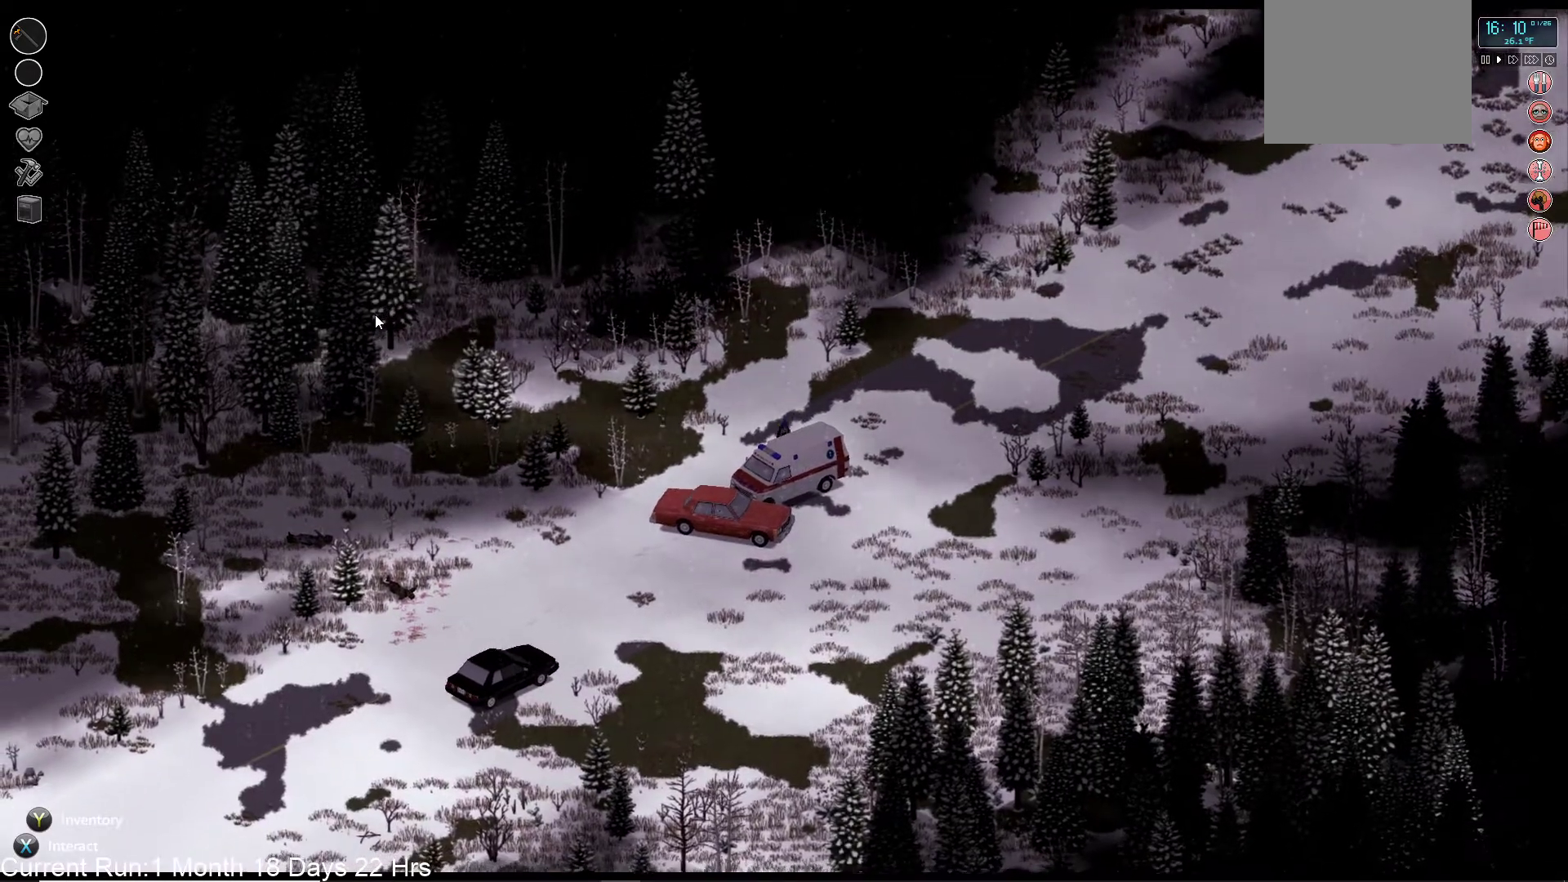
Gameplay with a controller (PlayStation layout); each line is a JSON object with the inputs held at the frame after it. "events" lists button and stick changes between this image and that frame as [ms after this image, input, new state], when the widget could be followed in between.
{"buttons": [], "left_stick": "center", "right_stick": "center", "events": [[150, "SQUARE", "up"], [467, "left_stick", "center"]]}
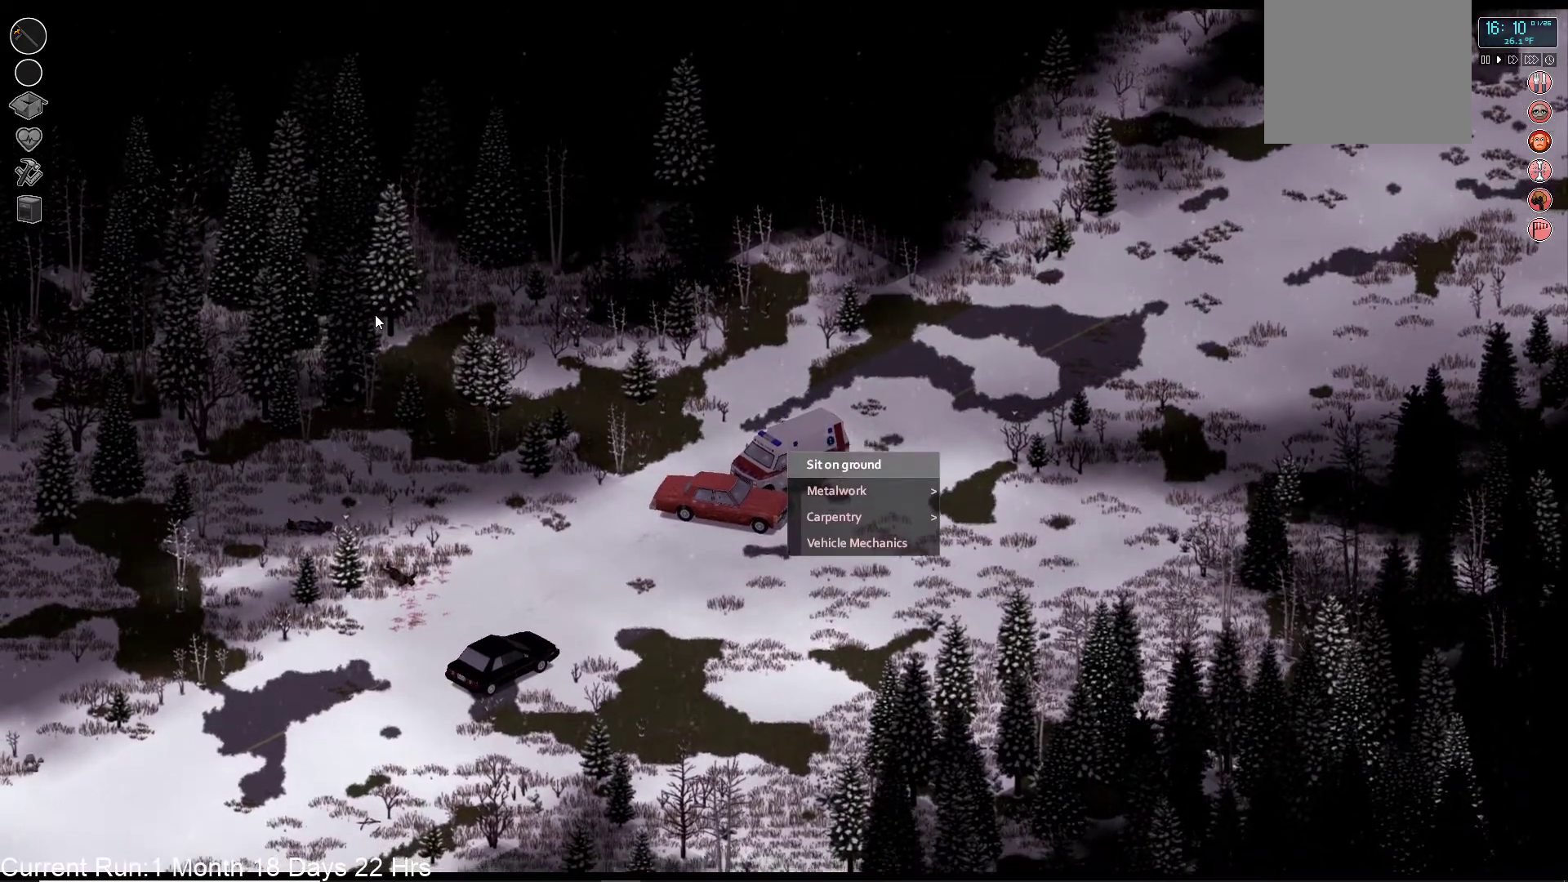
{"buttons": [], "left_stick": "center", "right_stick": "center", "events": [[233, "DPAD_UP", "down"], [367, "DPAD_UP", "up"]]}
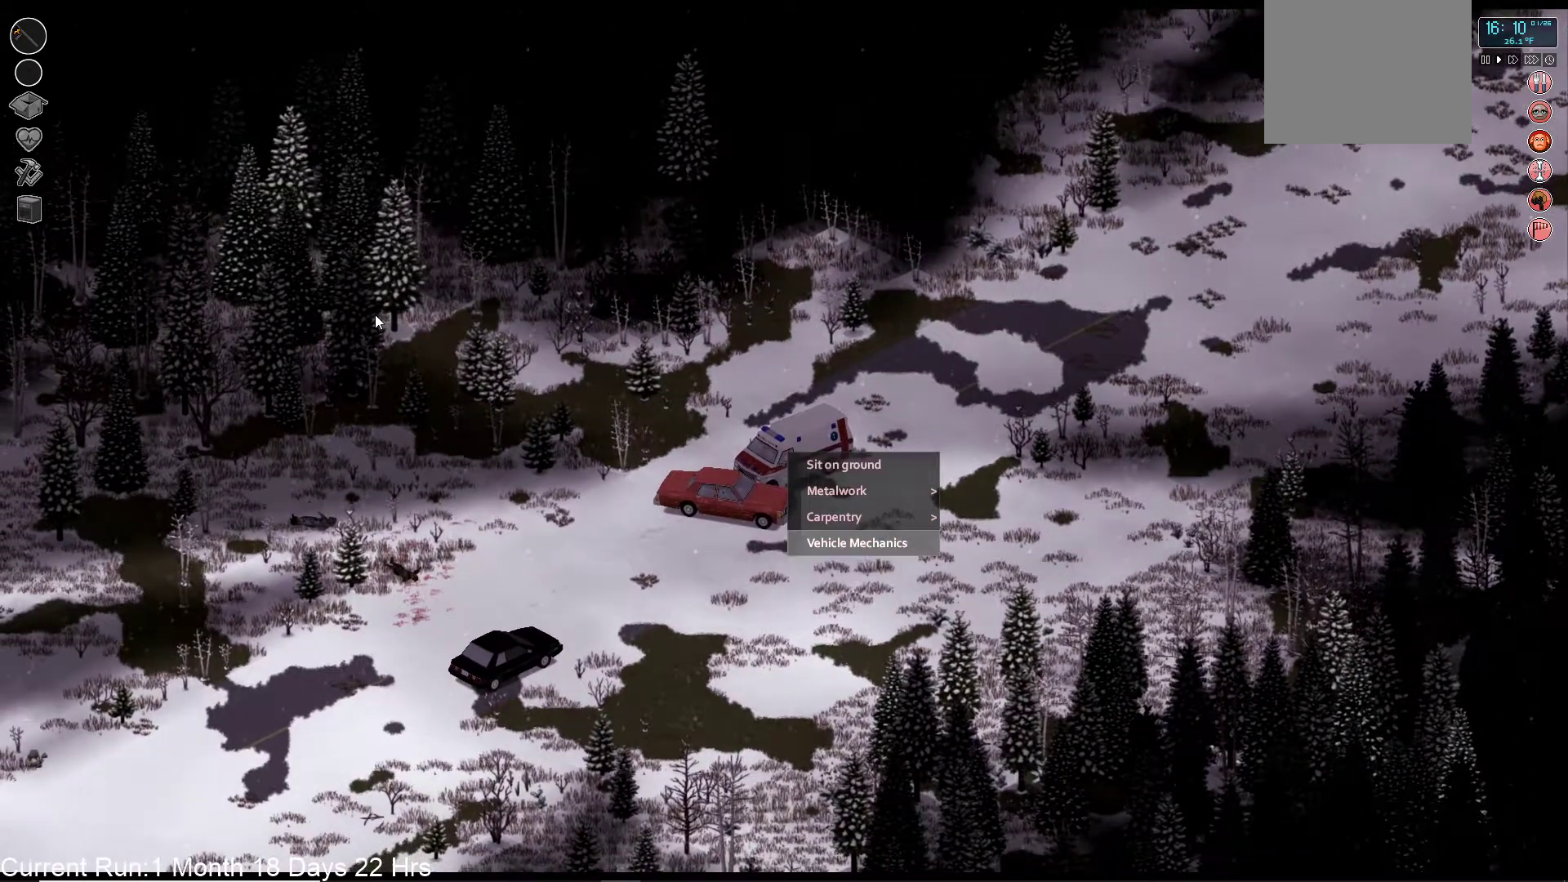
{"buttons": [], "left_stick": "center", "right_stick": "center", "events": [[200, "DPAD_UP", "down"], [317, "DPAD_UP", "up"]]}
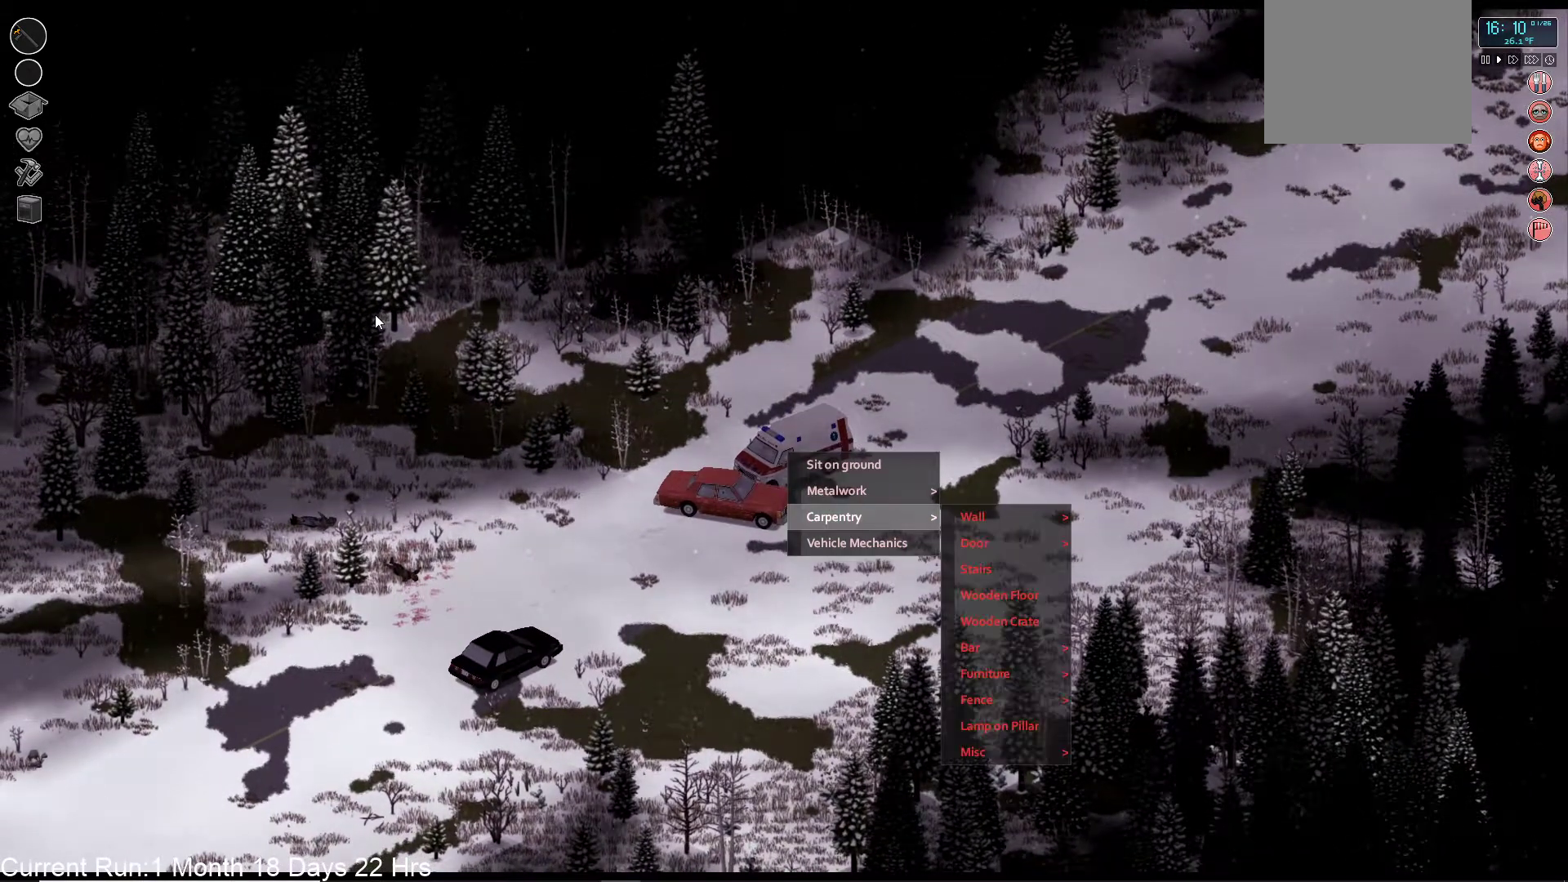
{"buttons": [], "left_stick": "center", "right_stick": "center", "events": [[317, "DPAD_DOWN", "down"], [433, "DPAD_DOWN", "up"]]}
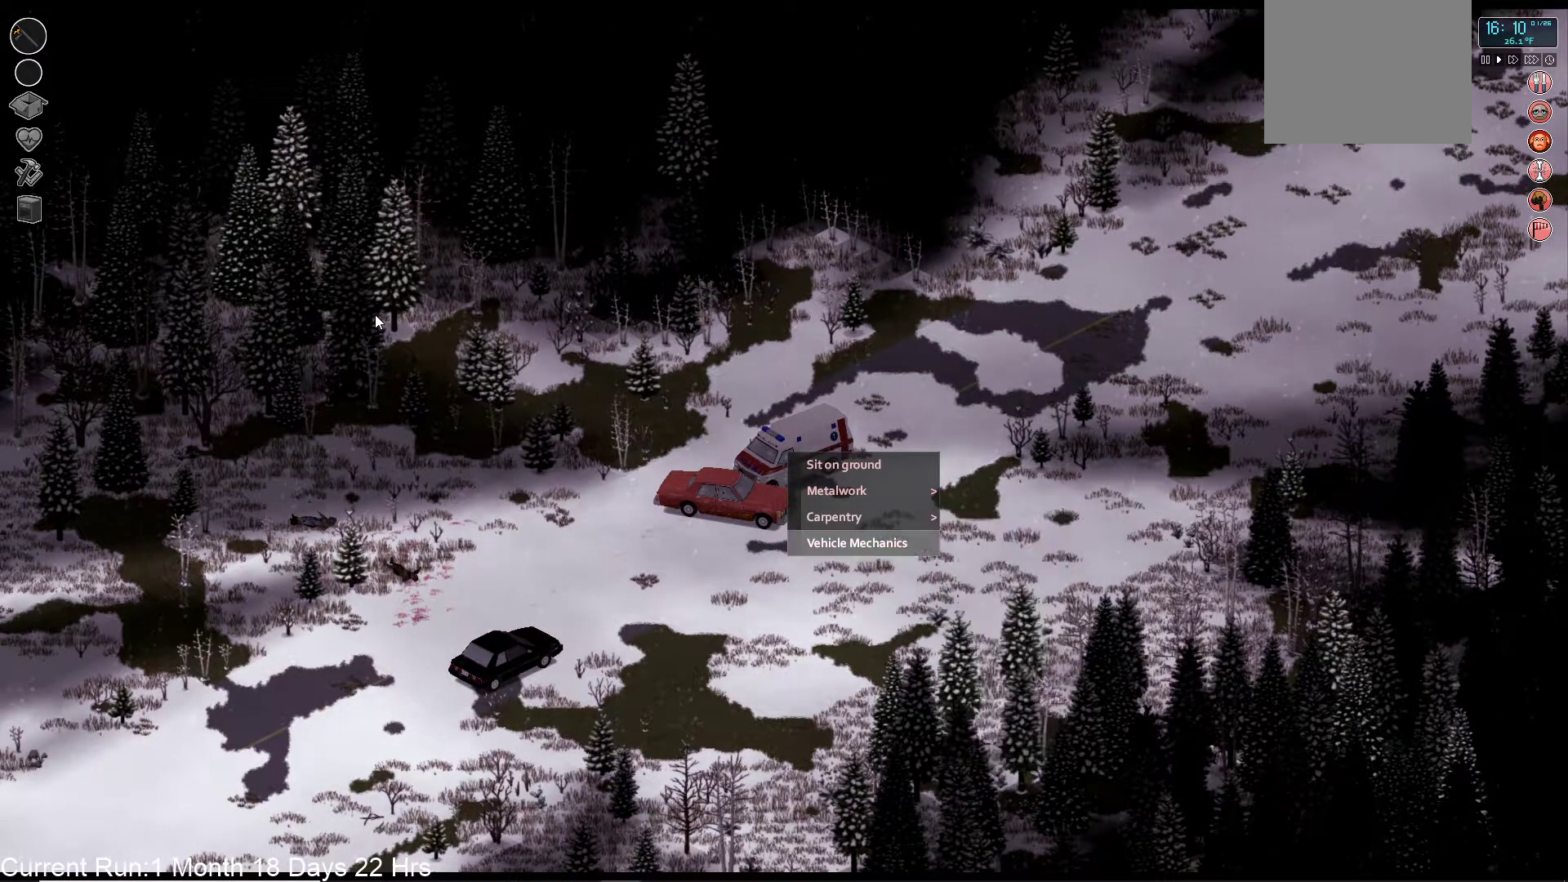
{"buttons": [], "left_stick": "center", "right_stick": "center", "events": []}
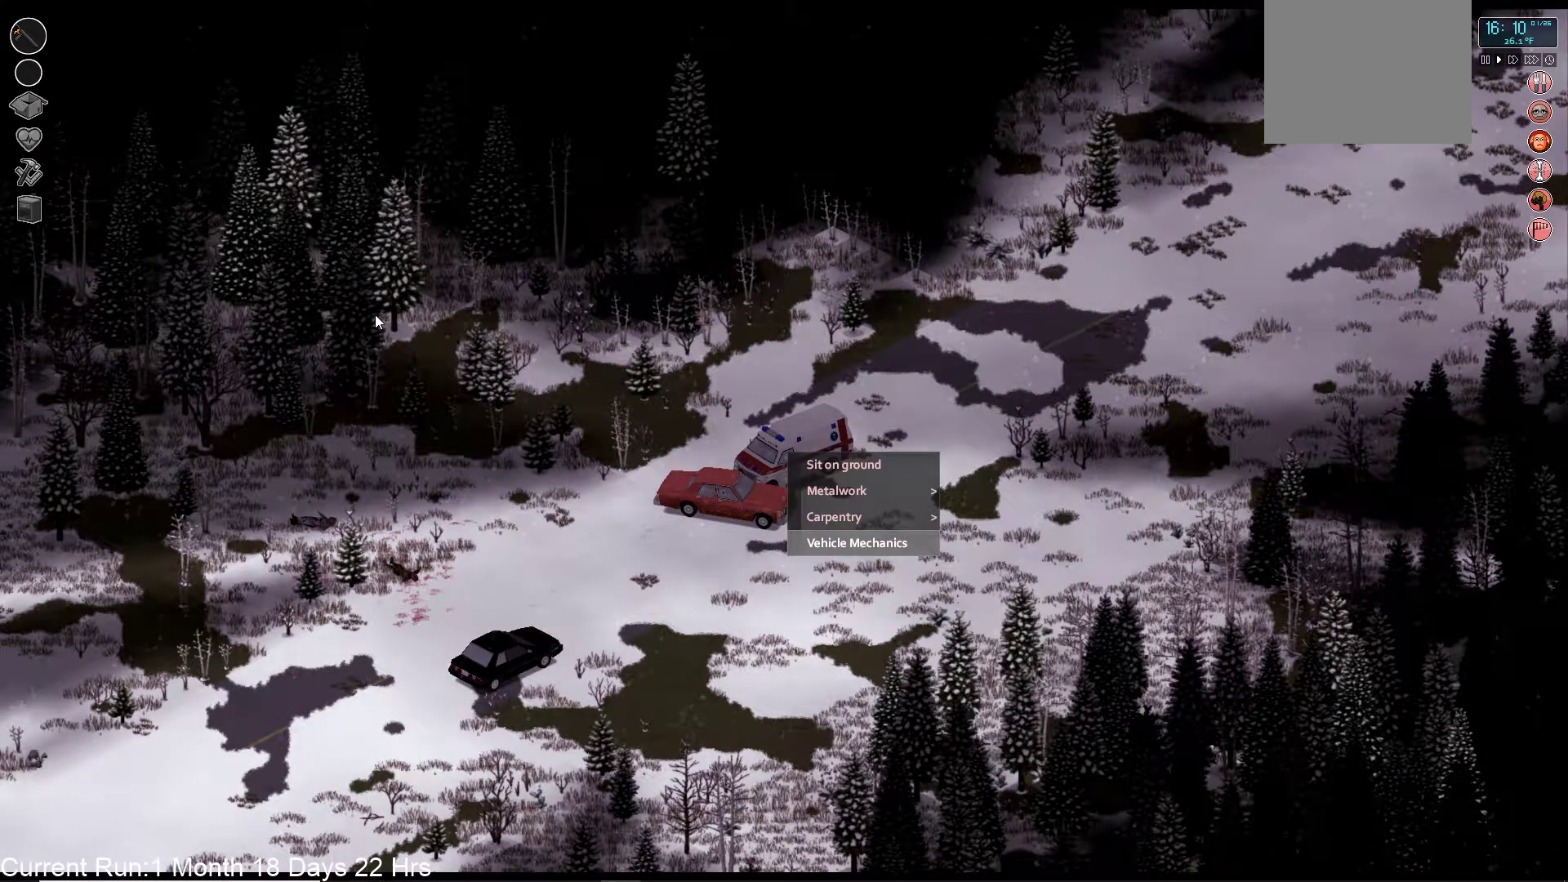
{"buttons": [], "left_stick": "center", "right_stick": "center", "events": [[67, "CROSS", "down"], [200, "CROSS", "up"]]}
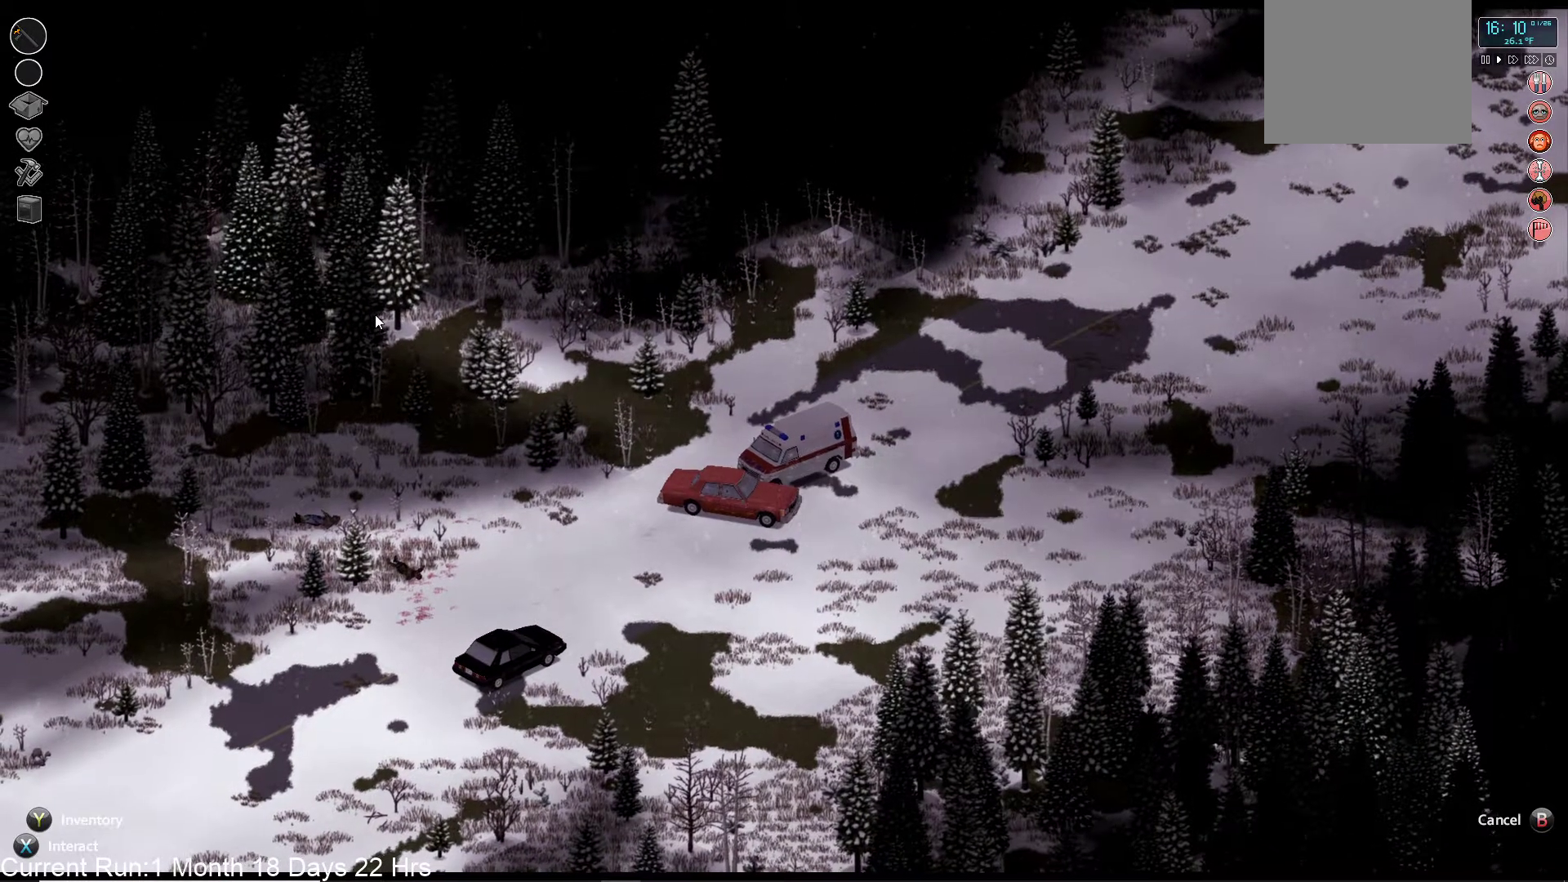
{"buttons": [], "left_stick": "center", "right_stick": "center", "events": []}
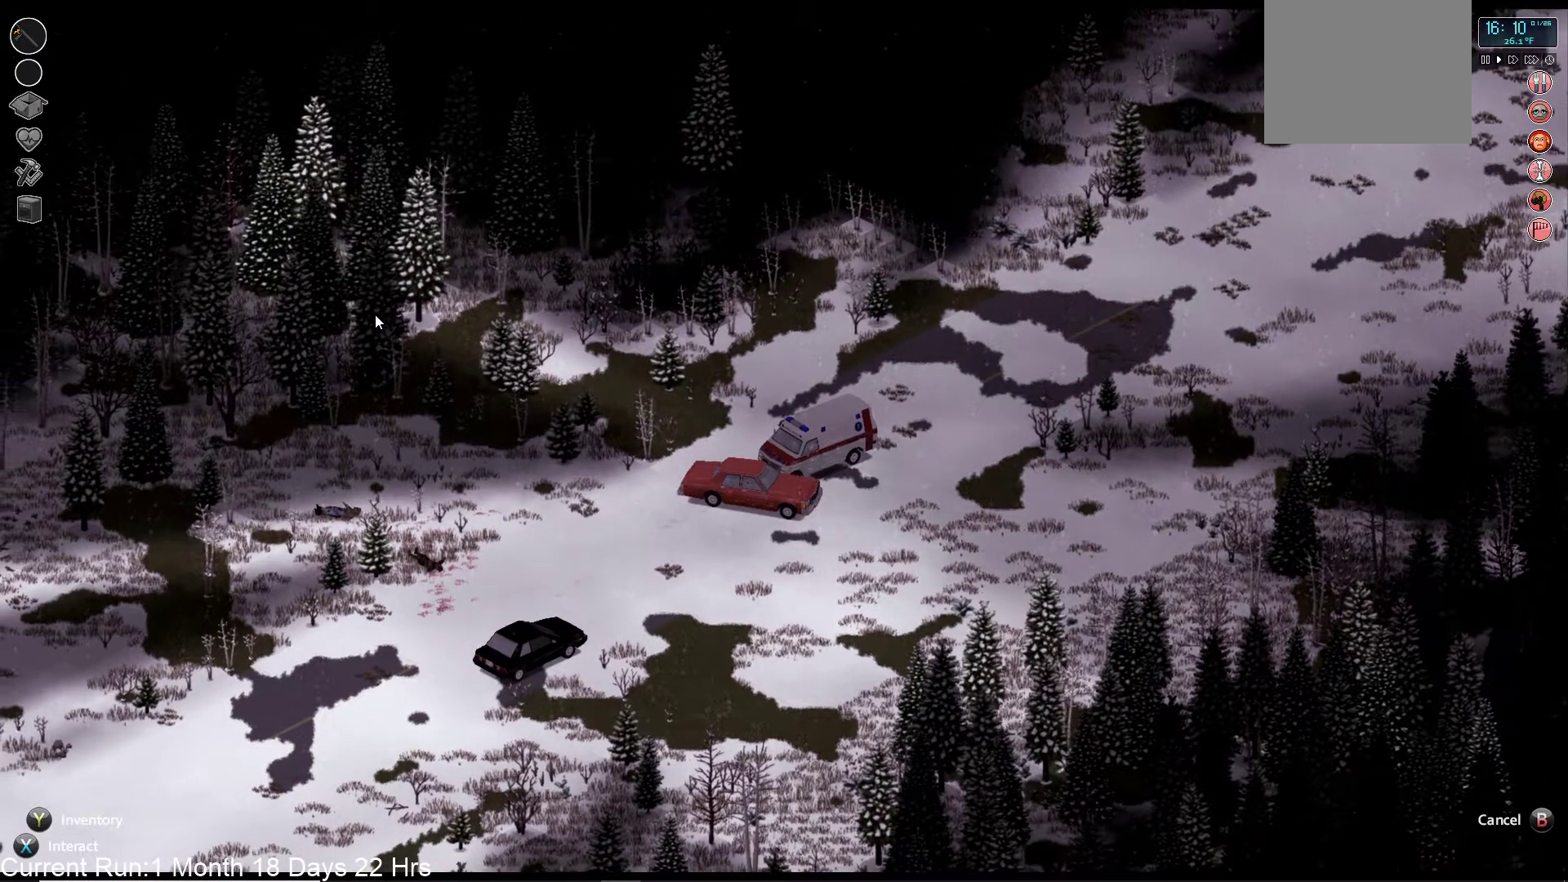
{"buttons": [], "left_stick": "down-left", "right_stick": "center", "events": [[50, "left_stick", "left"], [317, "left_stick", "down-left"]]}
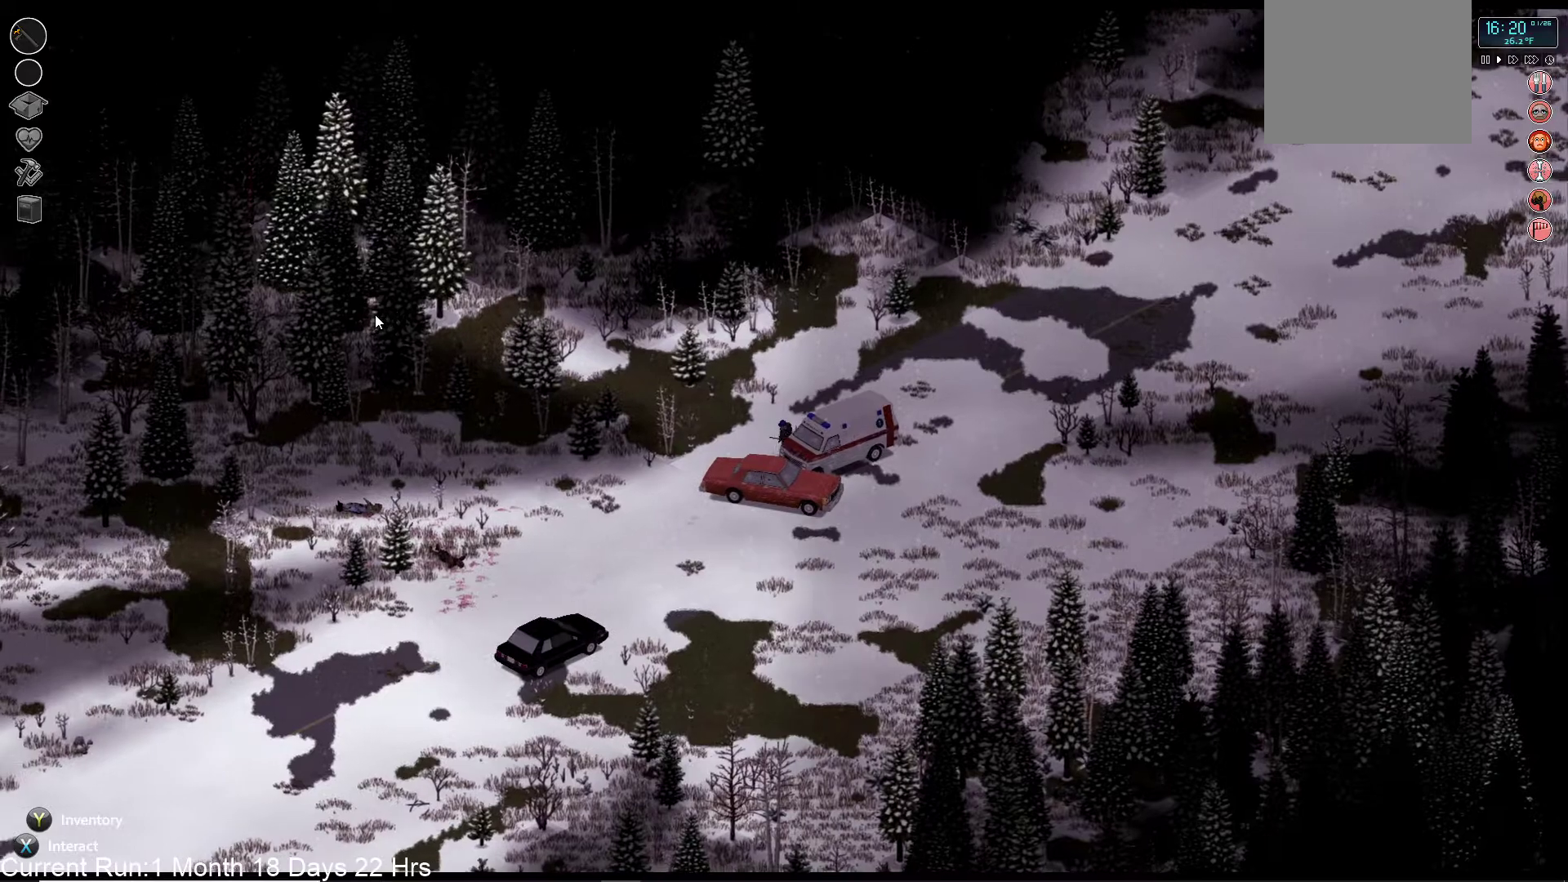
{"buttons": [], "left_stick": "down-left", "right_stick": "center", "events": []}
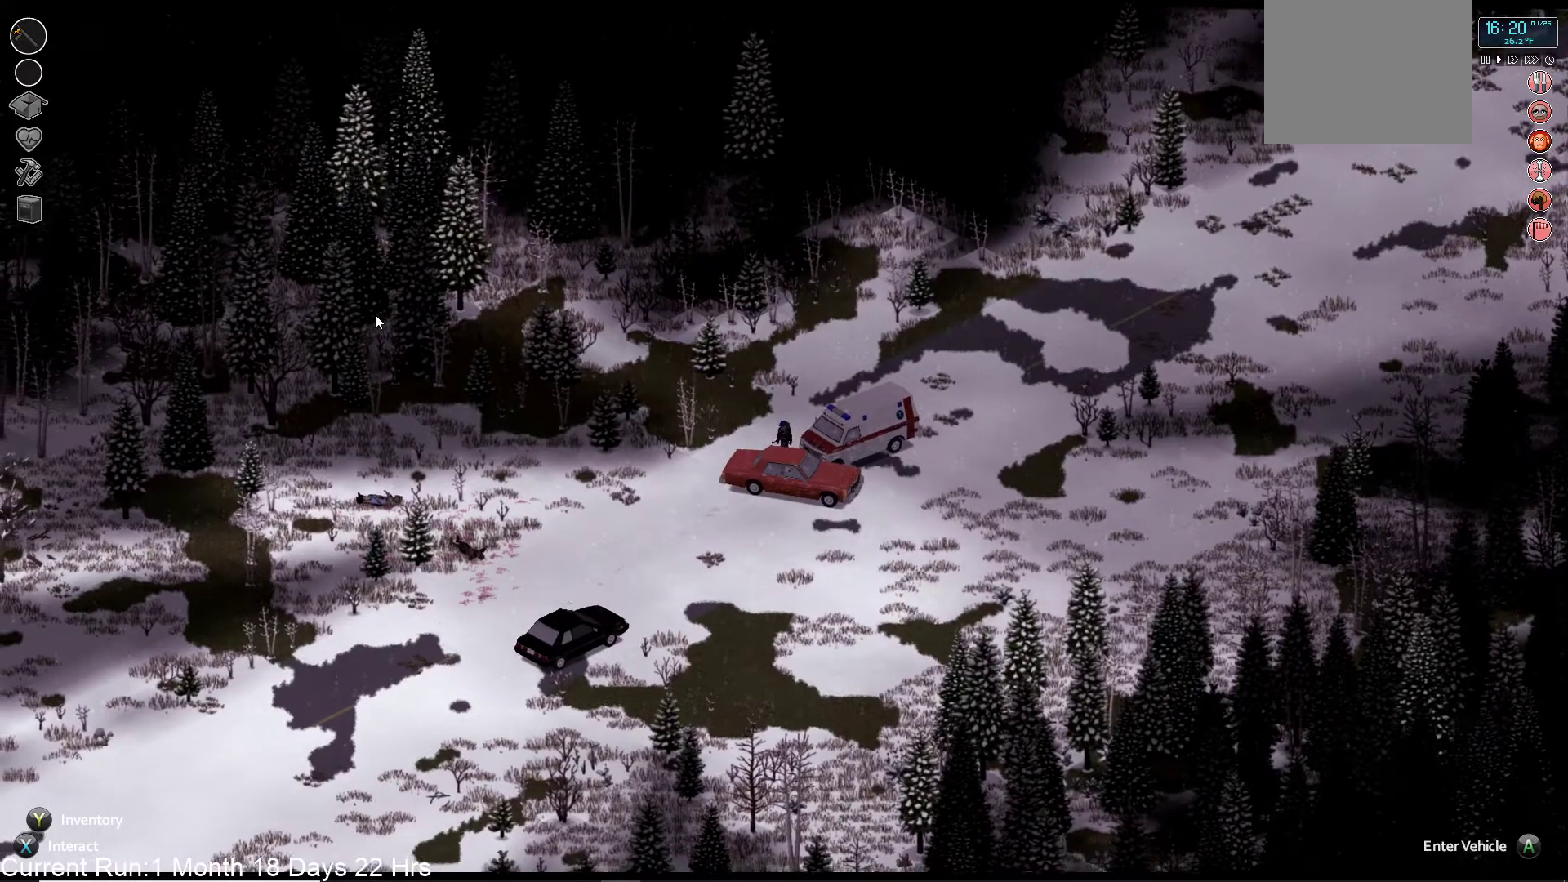
{"buttons": [], "left_stick": "center", "right_stick": "center", "events": [[500, "left_stick", "center"]]}
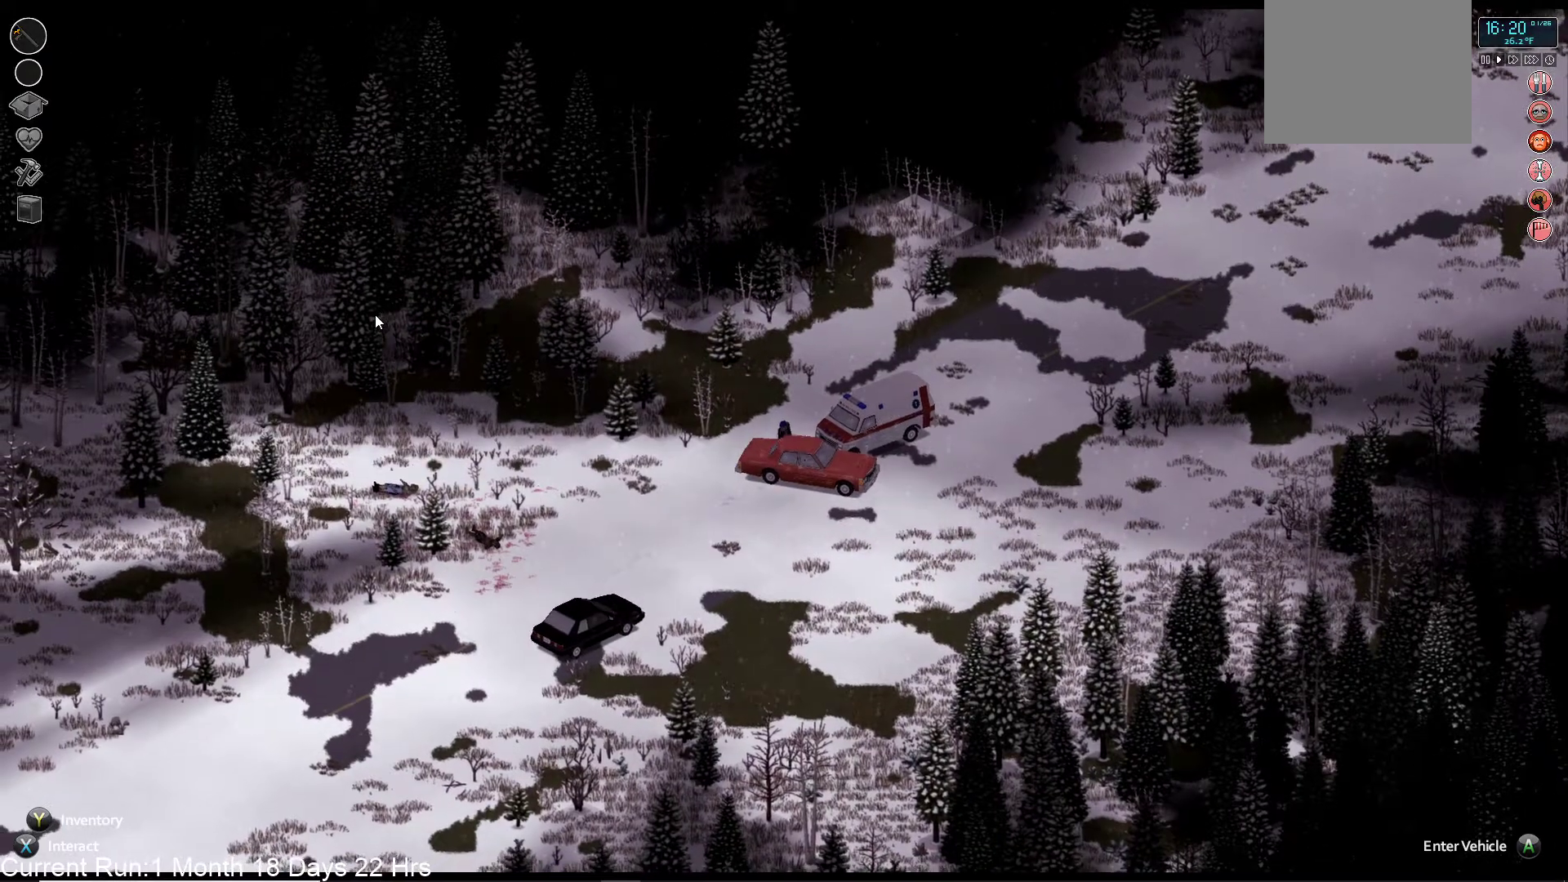
{"buttons": [], "left_stick": "center", "right_stick": "center", "events": []}
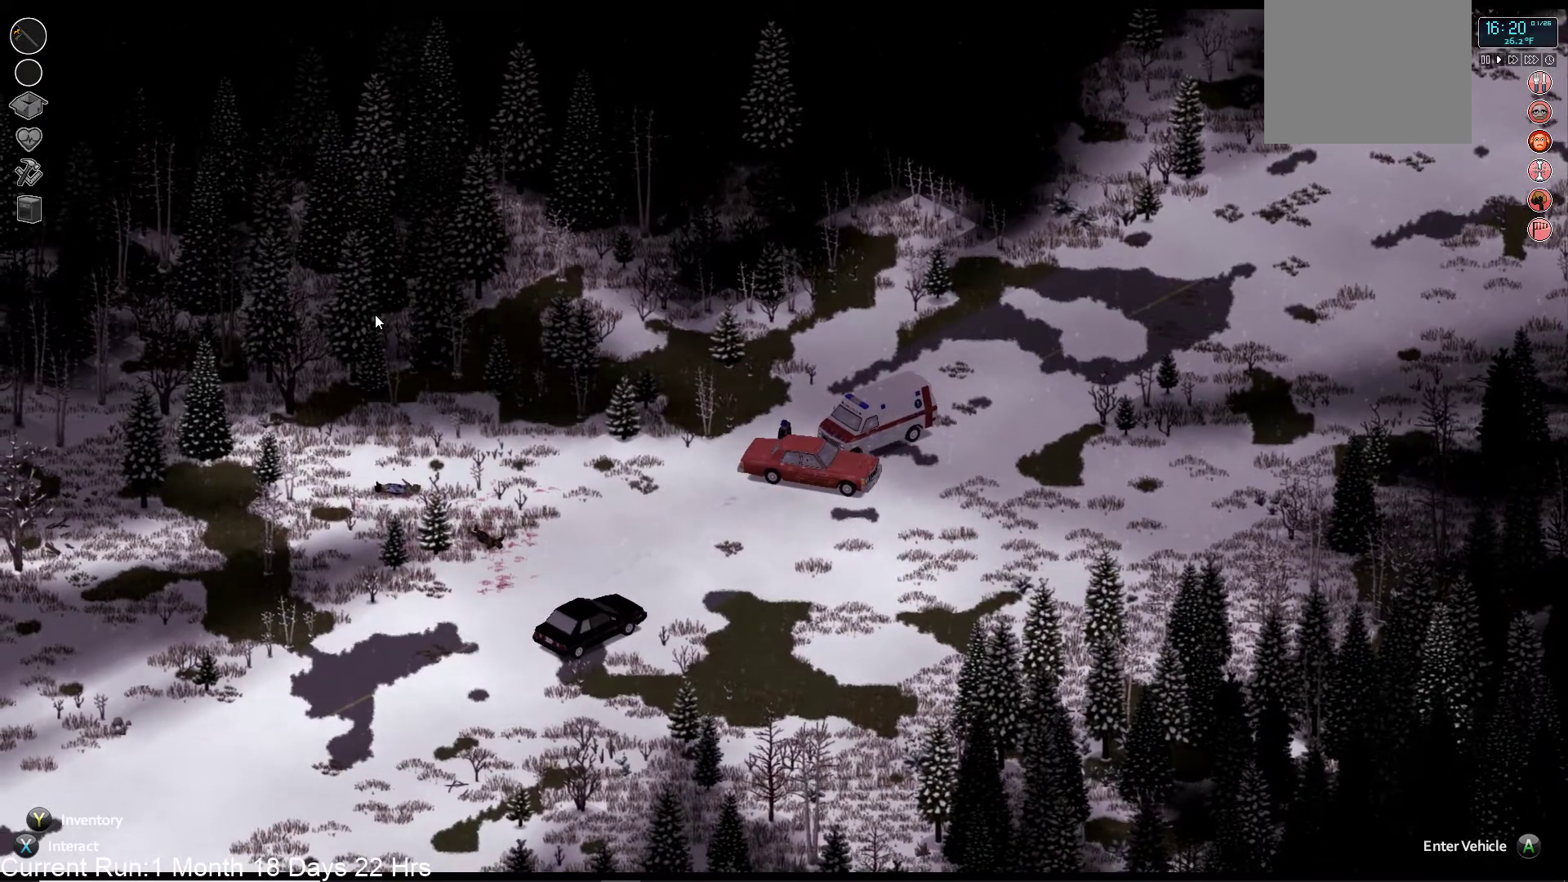
{"buttons": [], "left_stick": "left", "right_stick": "center", "events": [[67, "left_stick", "left"]]}
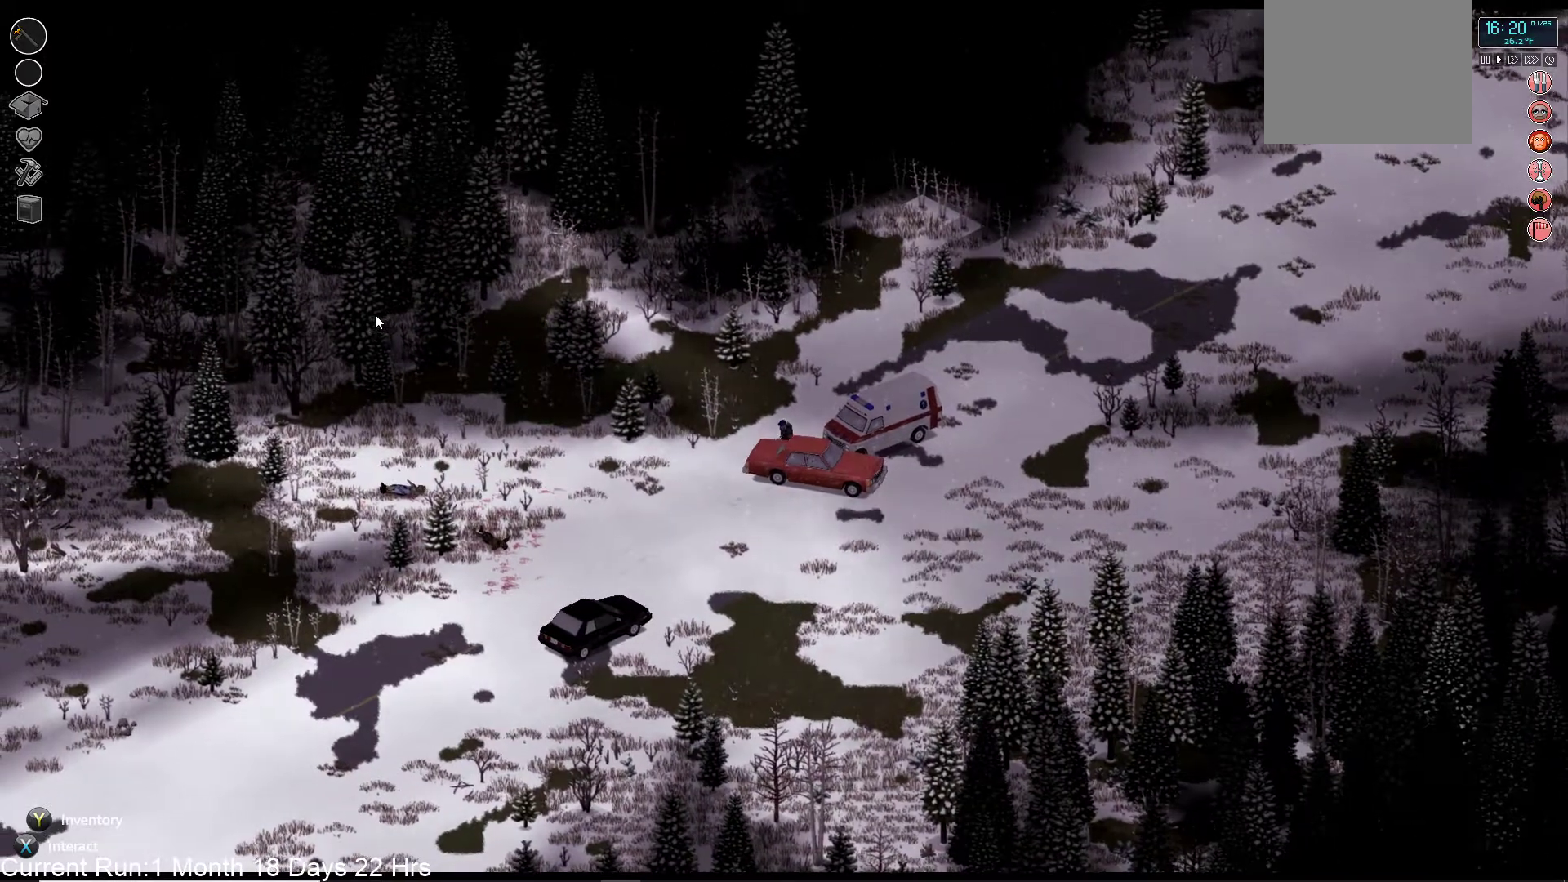
{"buttons": [], "left_stick": "left", "right_stick": "center", "events": []}
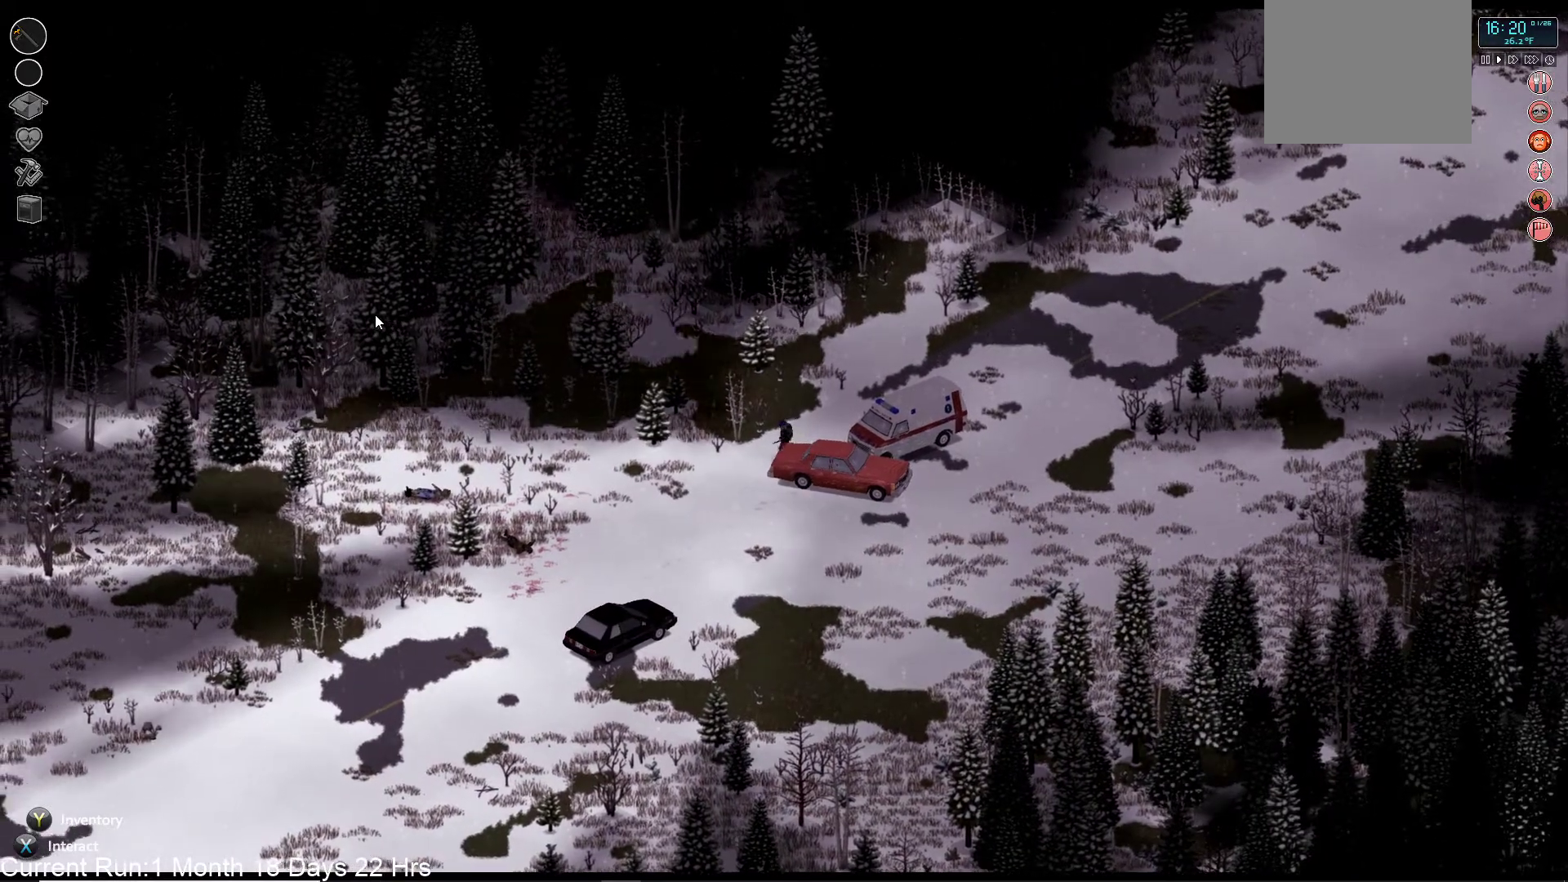
{"buttons": [], "left_stick": "down", "right_stick": "center", "events": [[133, "left_stick", "down-left"], [367, "left_stick", "down"]]}
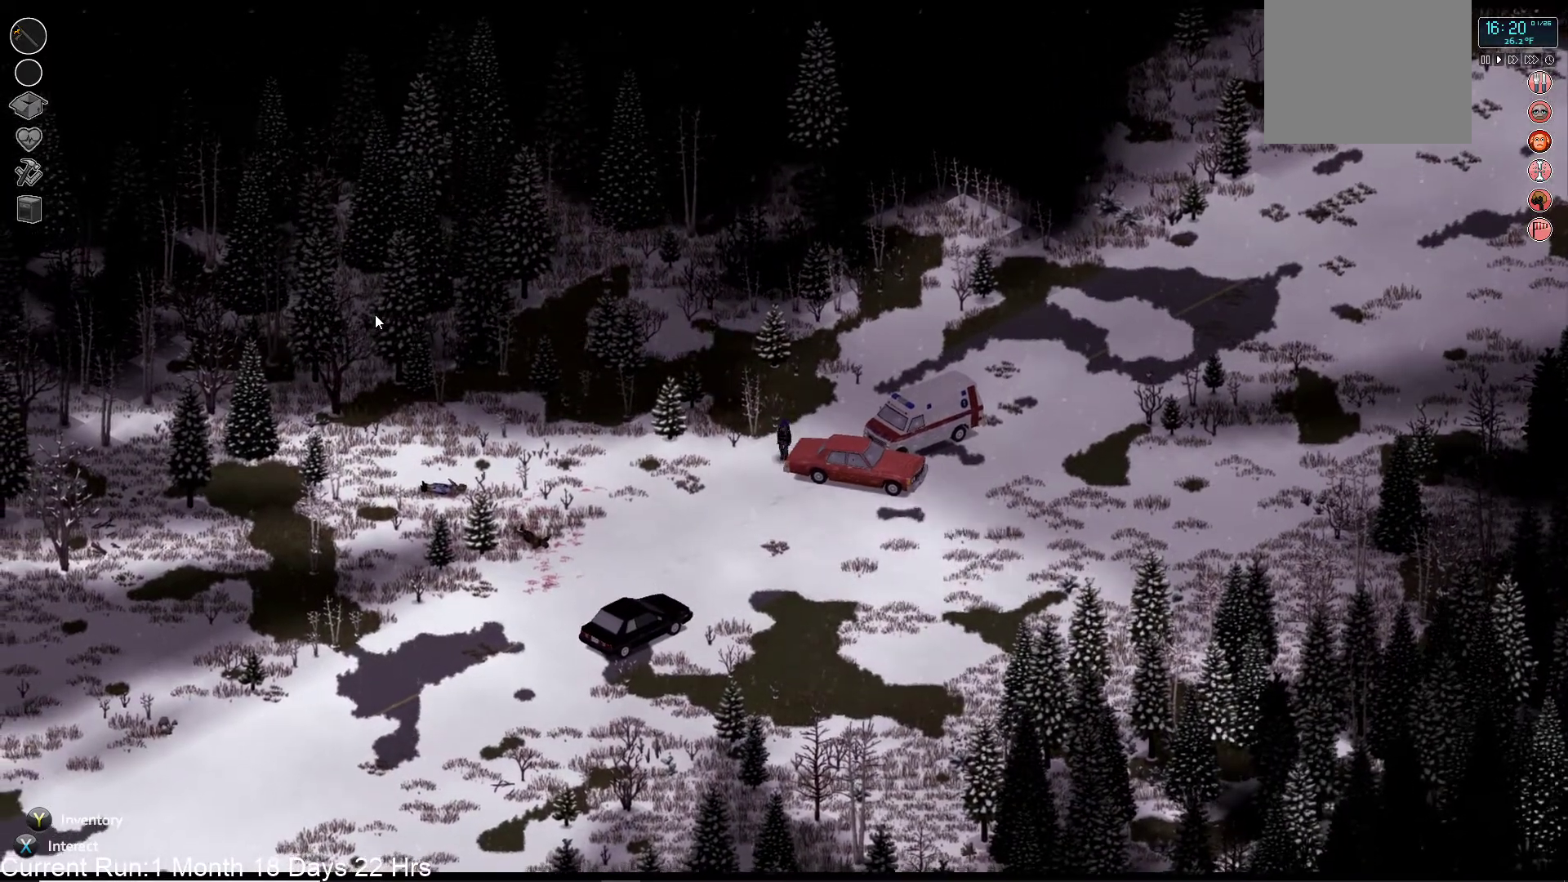
{"buttons": [], "left_stick": "center", "right_stick": "center", "events": [[317, "left_stick", "center"], [333, "CROSS", "down"], [483, "CROSS", "up"]]}
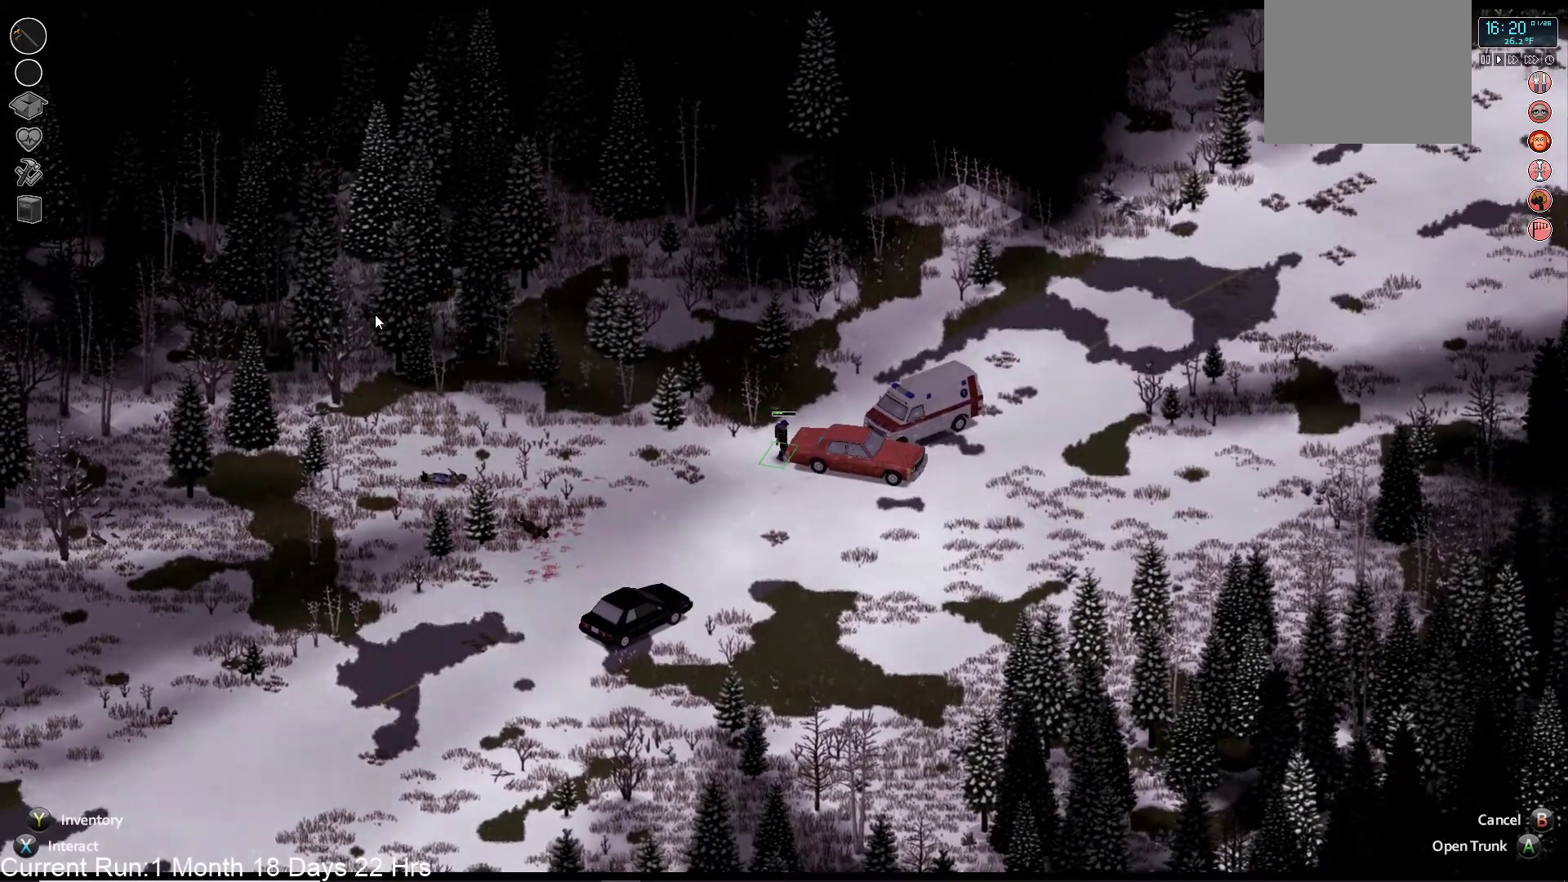
{"buttons": [], "left_stick": "center", "right_stick": "center", "events": []}
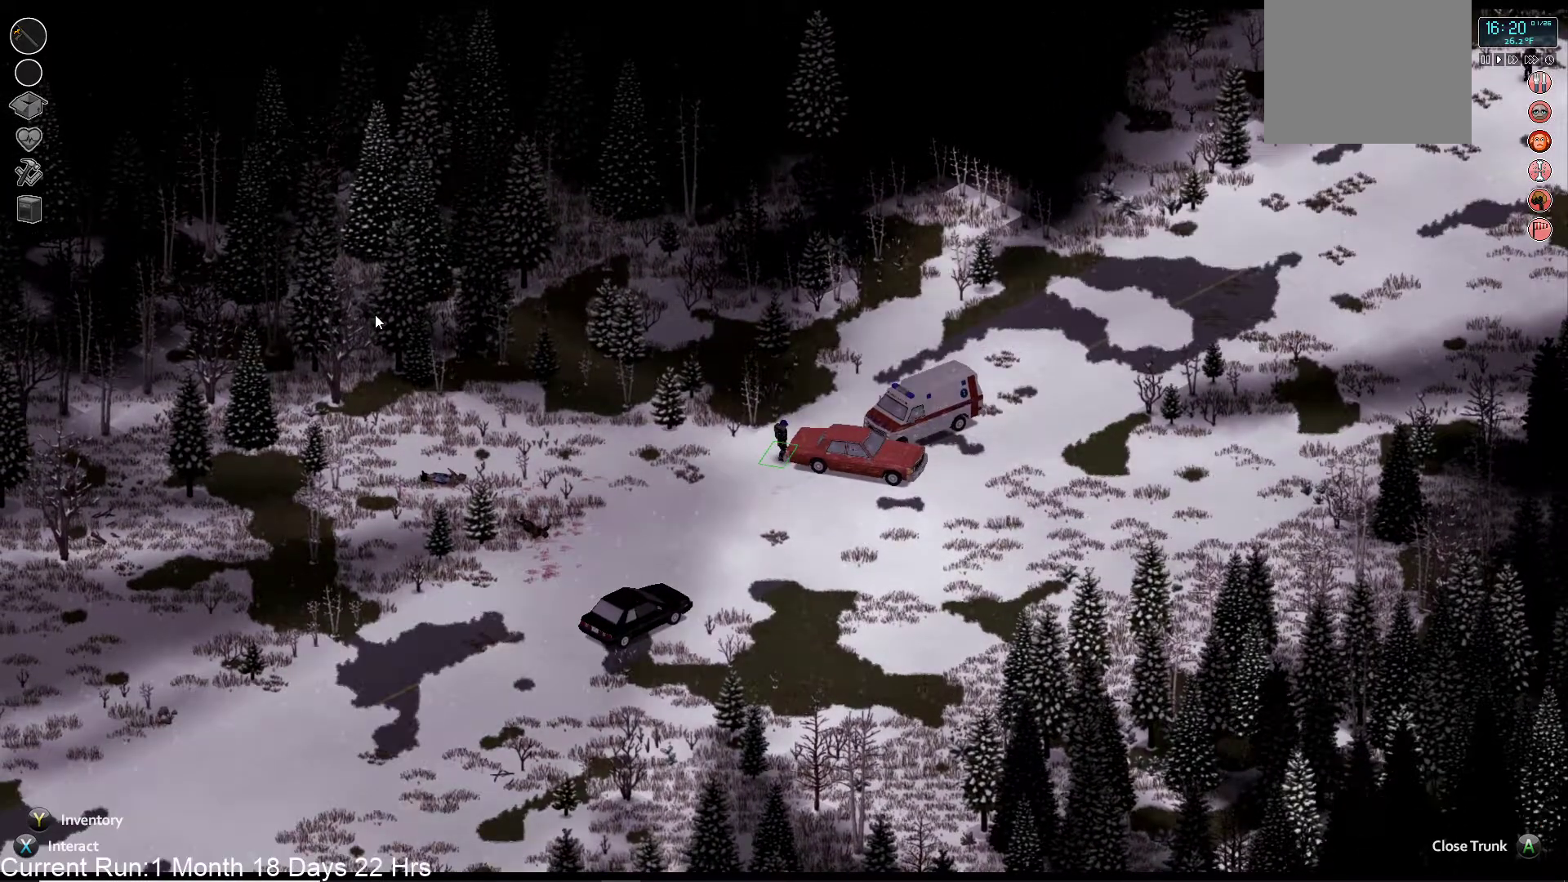
{"buttons": [], "left_stick": "center", "right_stick": "center", "events": [[100, "TRIANGLE", "down"], [250, "TRIANGLE", "up"]]}
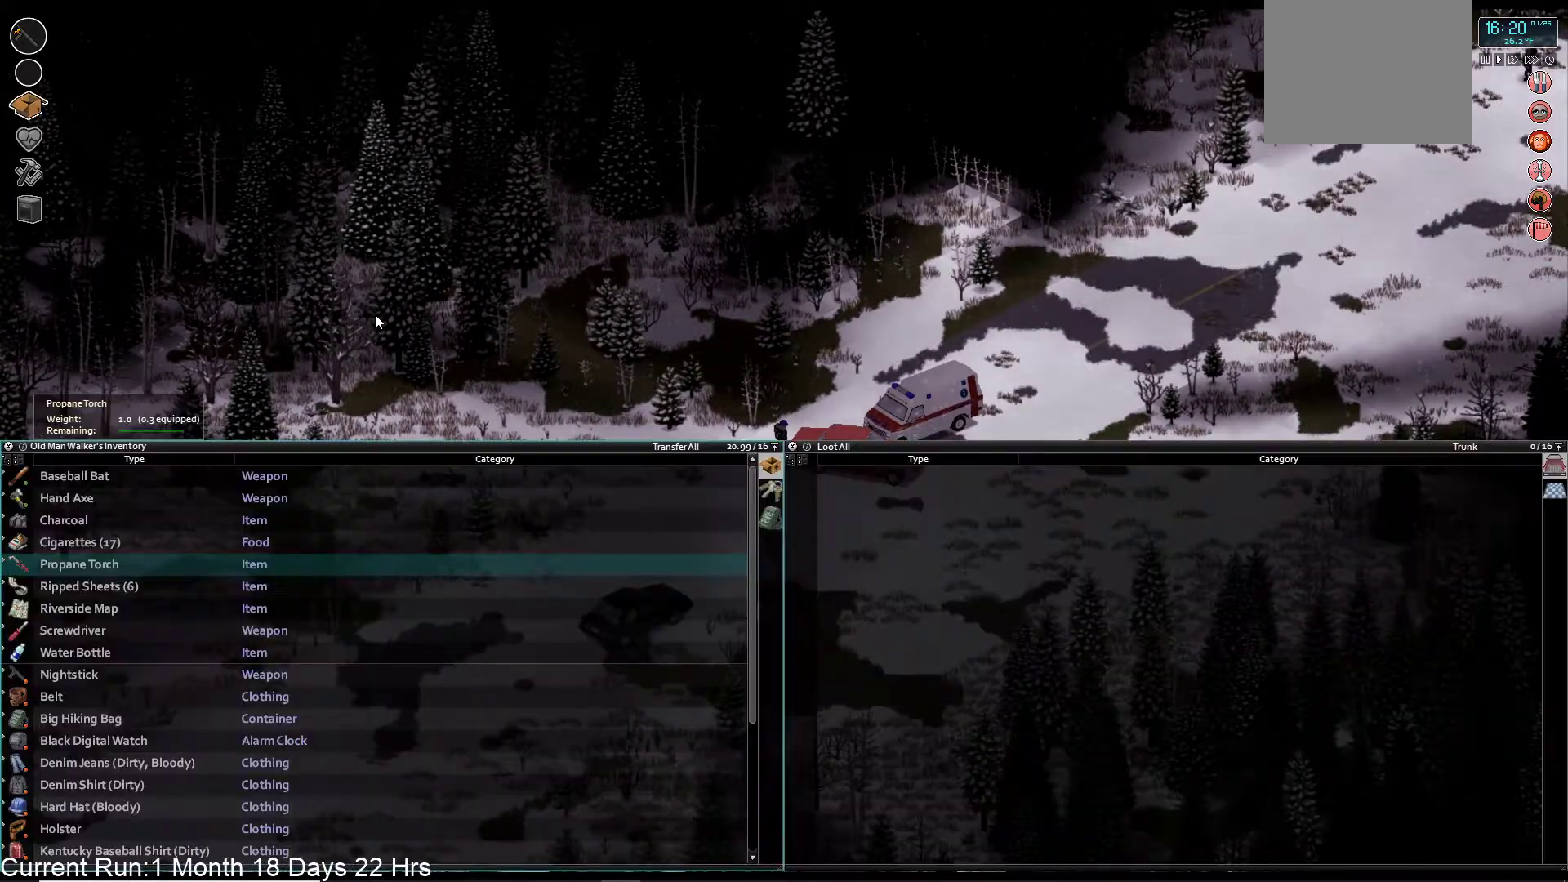
{"buttons": [], "left_stick": "center", "right_stick": "center", "events": [[300, "TRIANGLE", "down"], [433, "TRIANGLE", "up"]]}
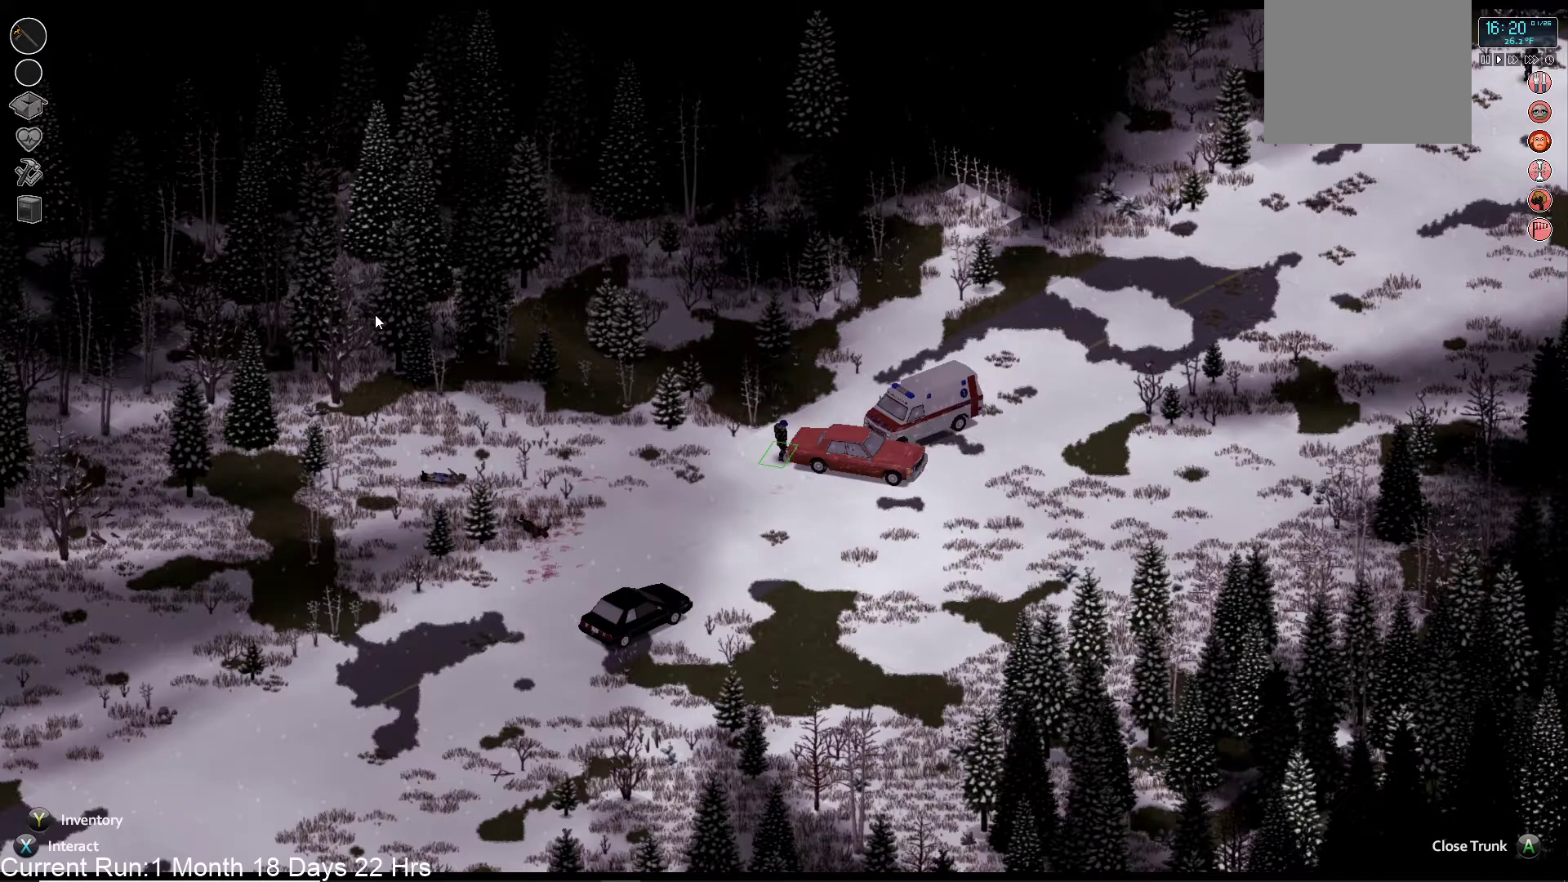
{"buttons": [], "left_stick": "center", "right_stick": "center", "events": [[33, "SQUARE", "down"], [200, "SQUARE", "up"]]}
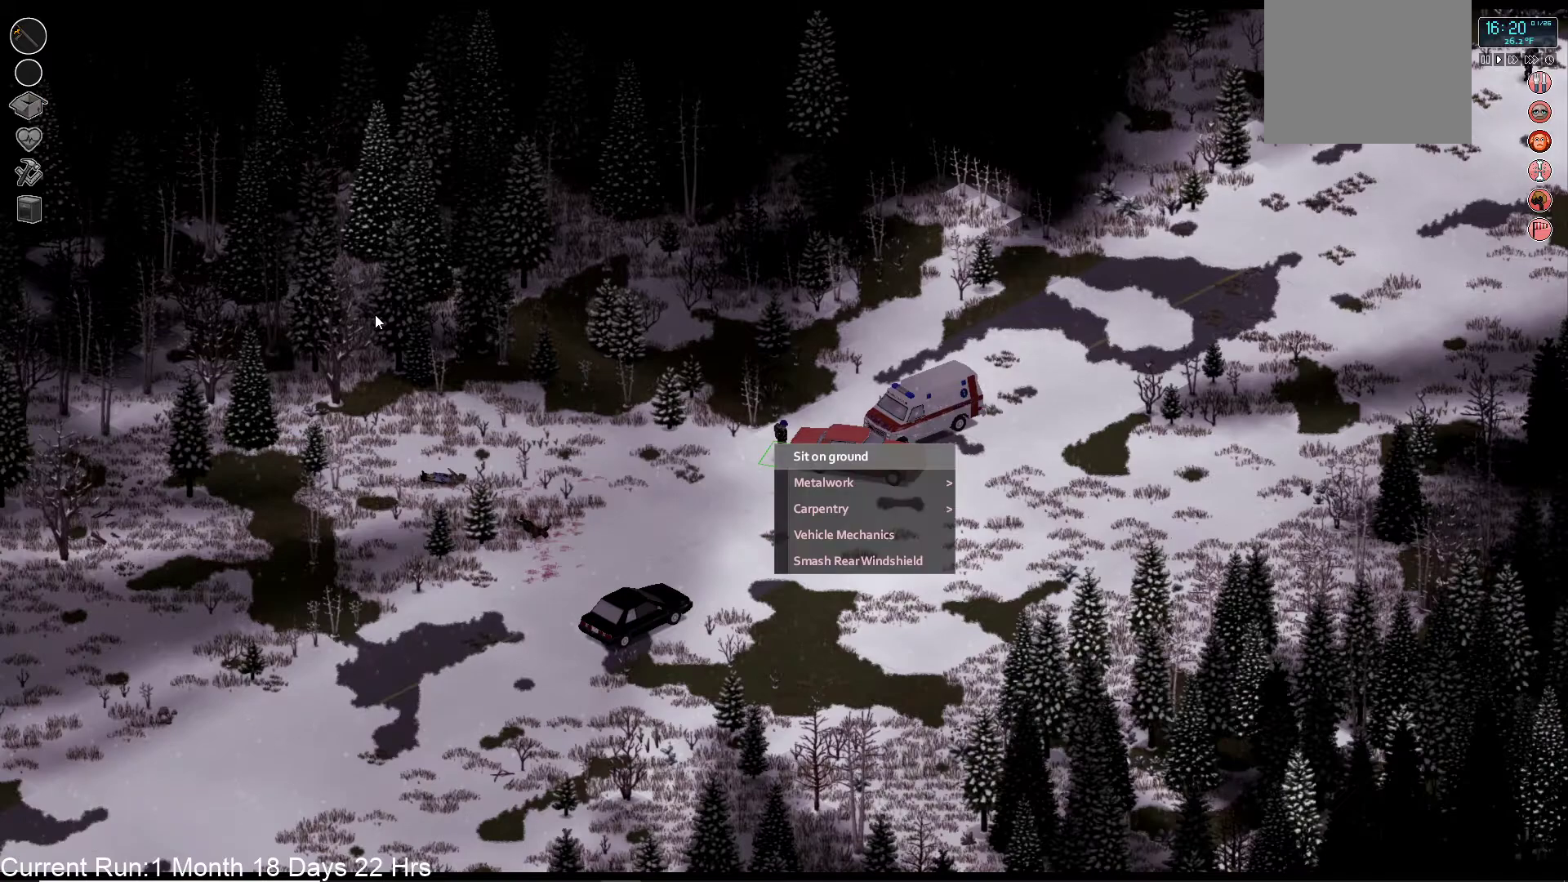
{"buttons": [], "left_stick": "center", "right_stick": "center", "events": [[200, "DPAD_UP", "down"], [317, "DPAD_UP", "up"]]}
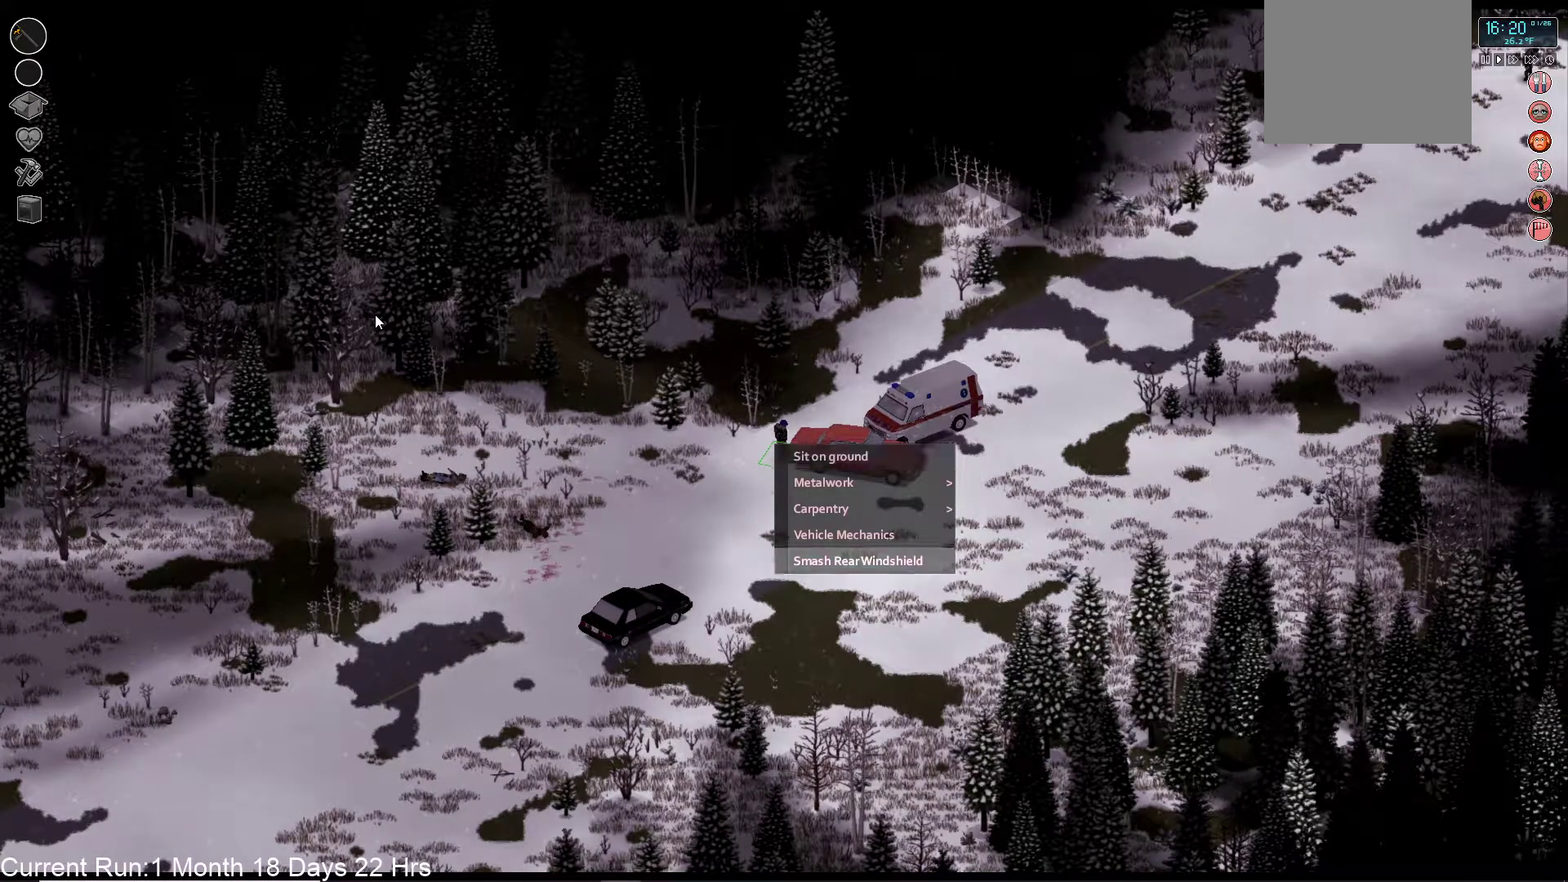
{"buttons": [], "left_stick": "center", "right_stick": "center", "events": [[333, "DPAD_UP", "down"], [450, "DPAD_UP", "up"]]}
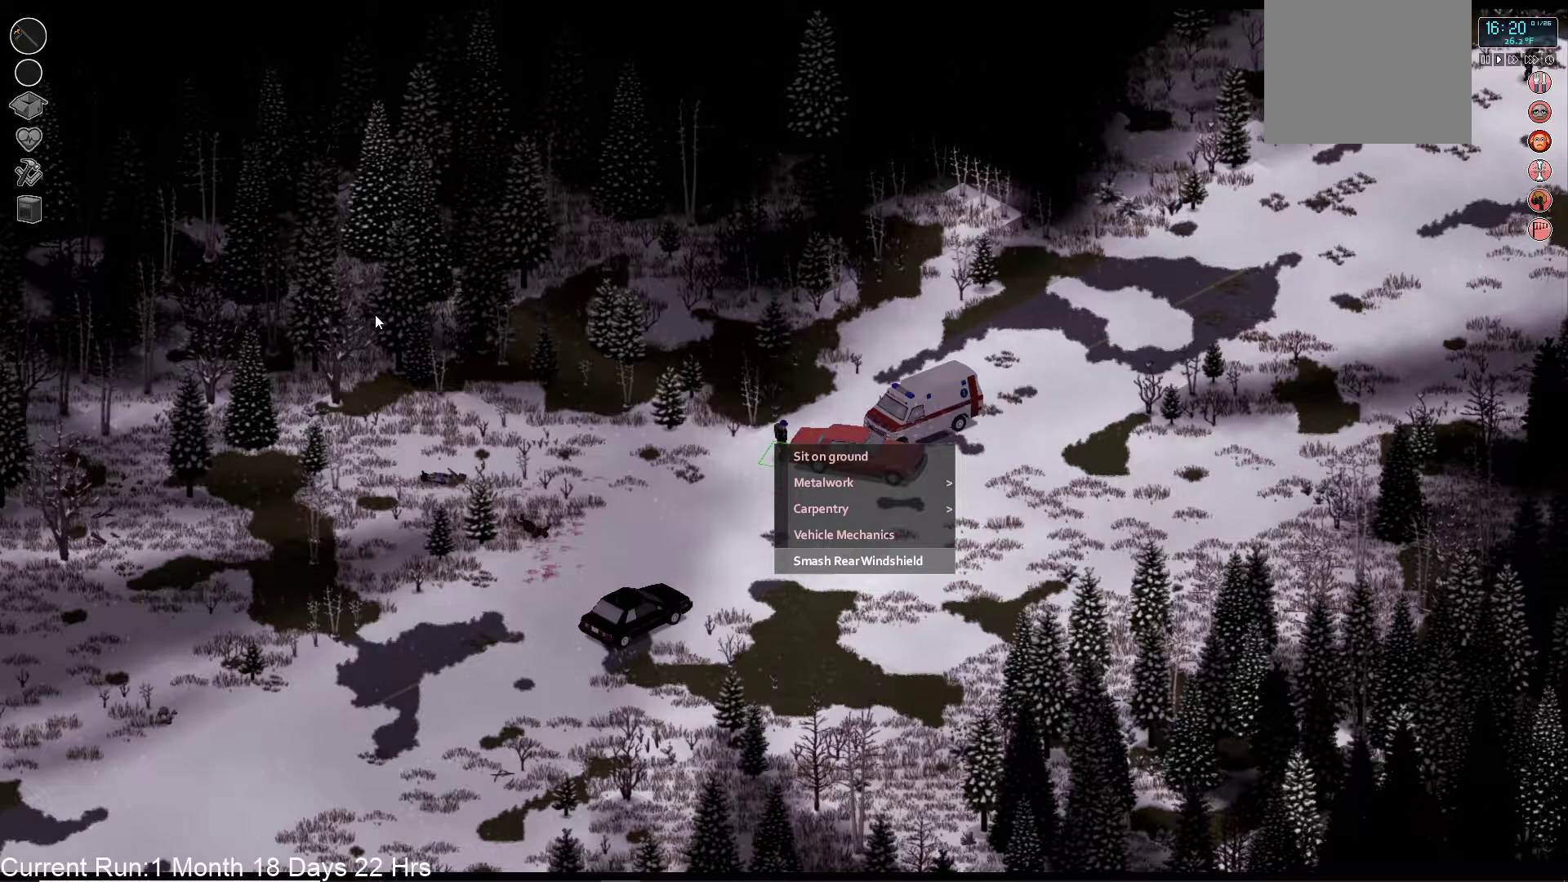
{"buttons": [], "left_stick": "down-left", "right_stick": "center", "events": [[250, "TRIANGLE", "down"], [367, "left_stick", "down-left"], [400, "TRIANGLE", "up"]]}
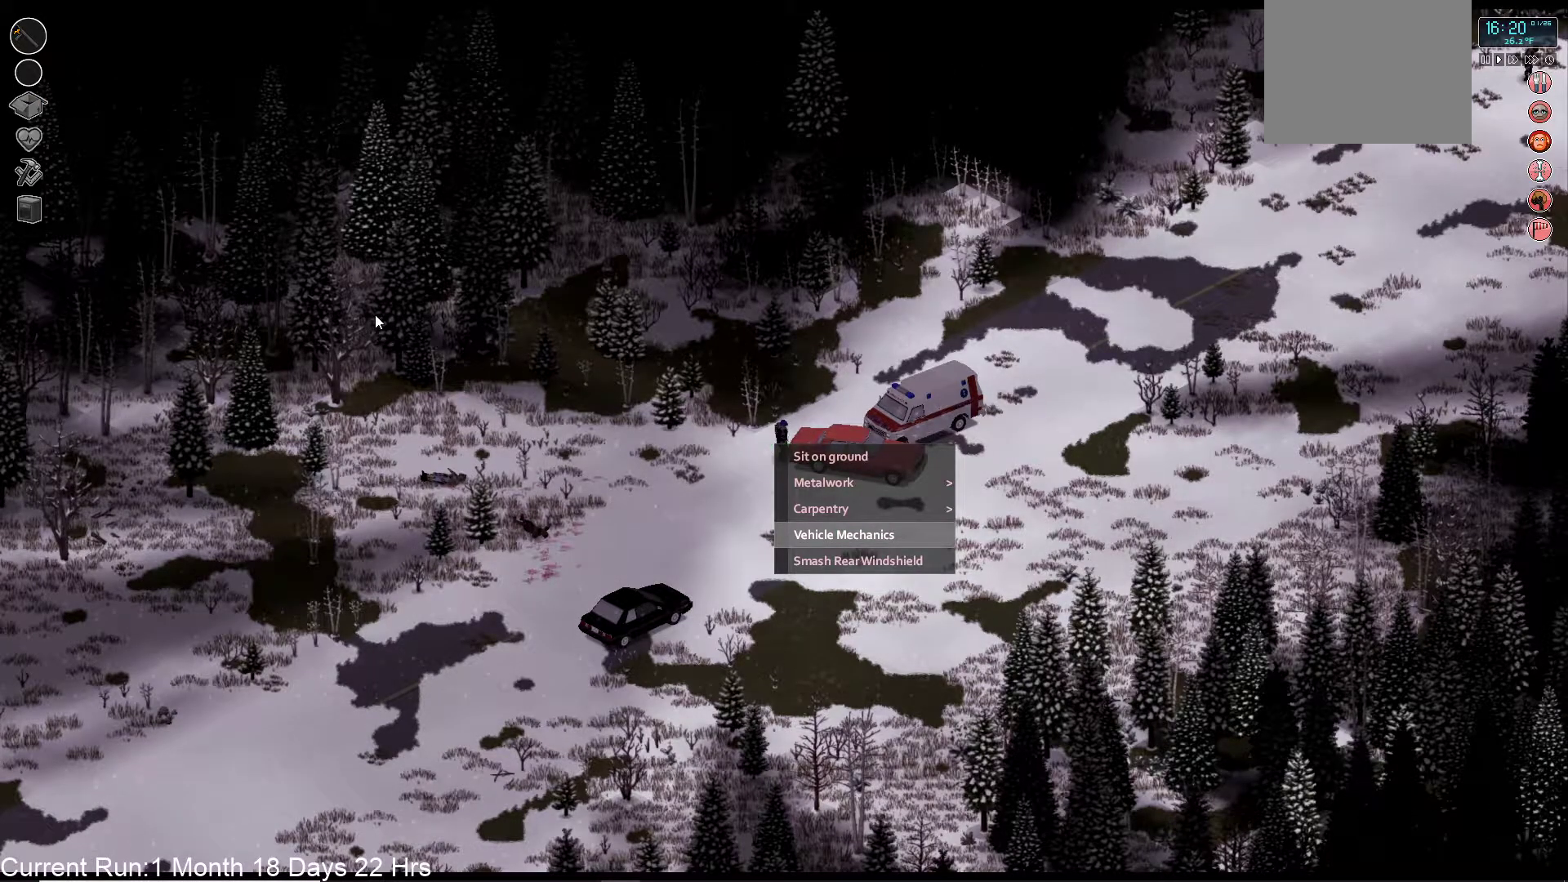
{"buttons": ["CIRCLE"], "left_stick": "down", "right_stick": "center", "events": [[117, "left_stick", "down"], [400, "CIRCLE", "down"]]}
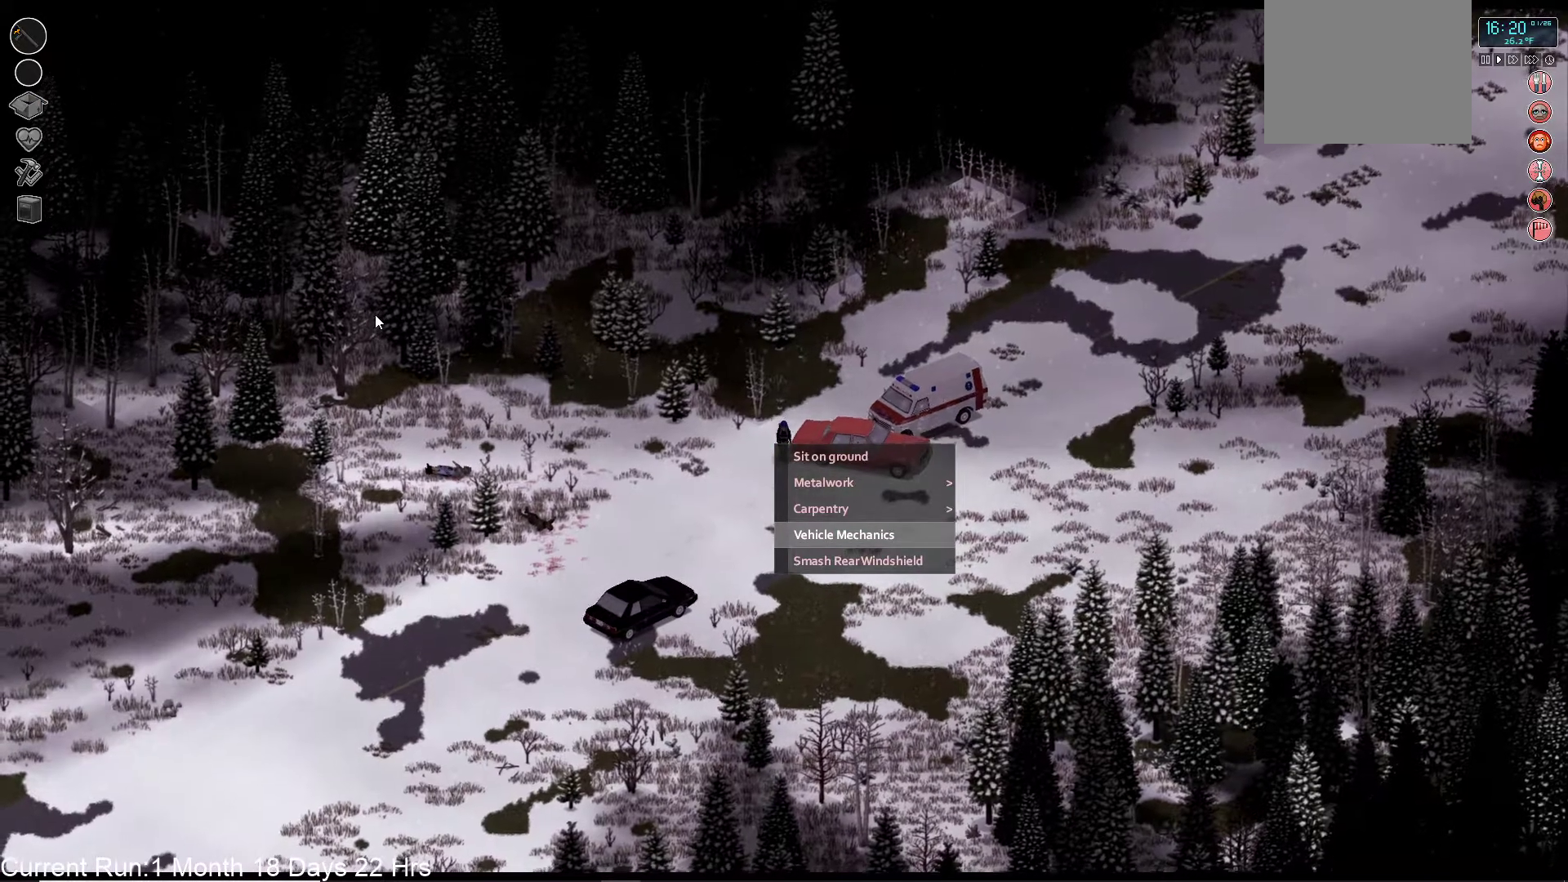
{"buttons": [], "left_stick": "down-right", "right_stick": "center", "events": [[33, "CIRCLE", "up"], [383, "left_stick", "down-right"]]}
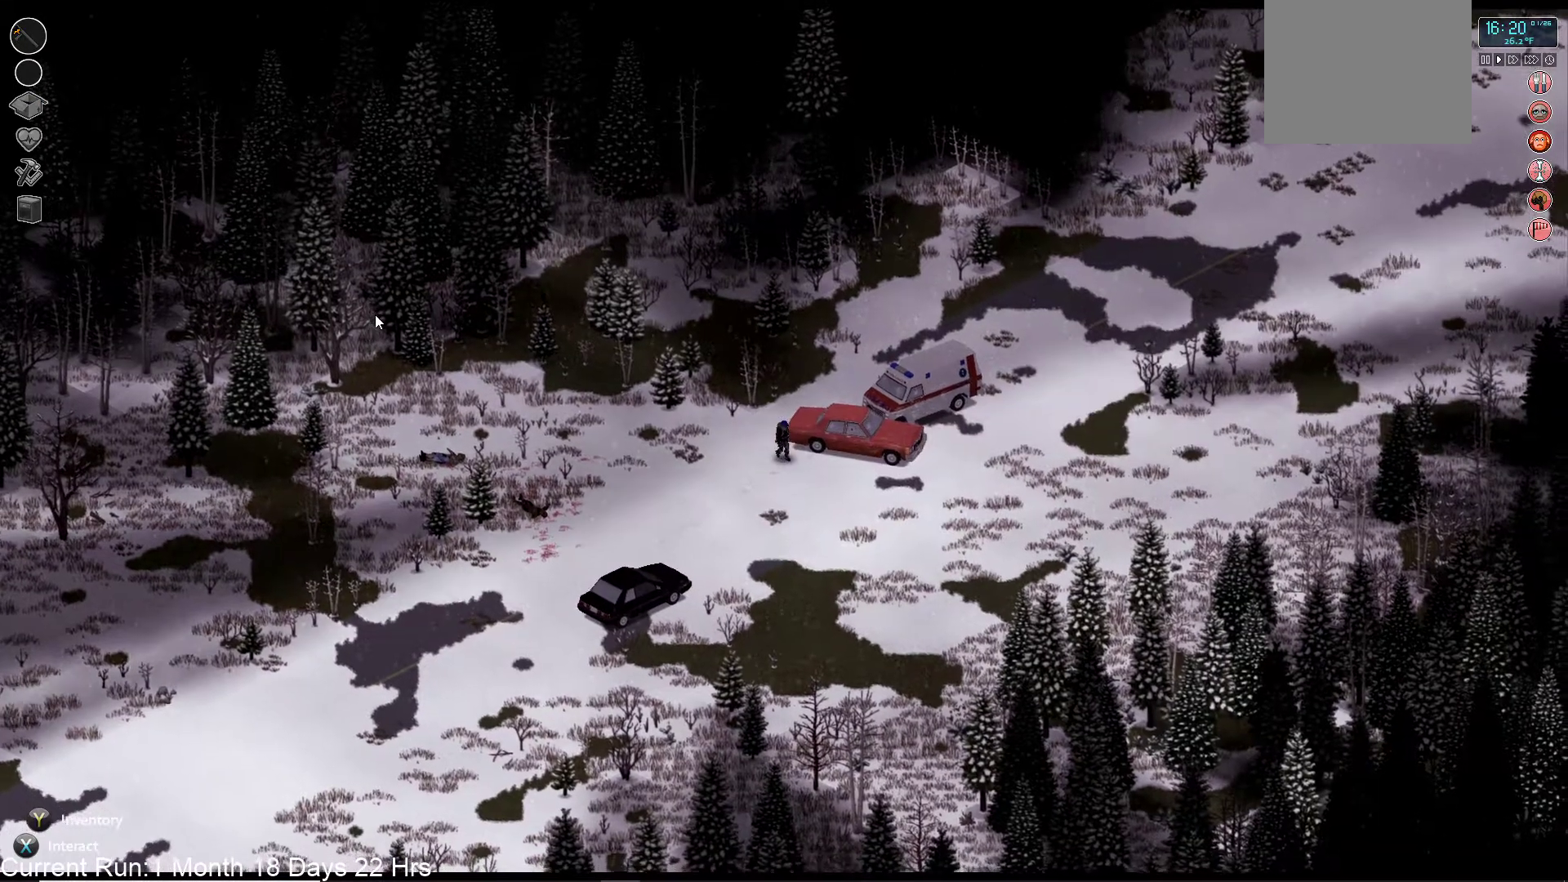
{"buttons": ["TRIANGLE"], "left_stick": "right", "right_stick": "center", "events": [[200, "left_stick", "right"], [500, "TRIANGLE", "down"]]}
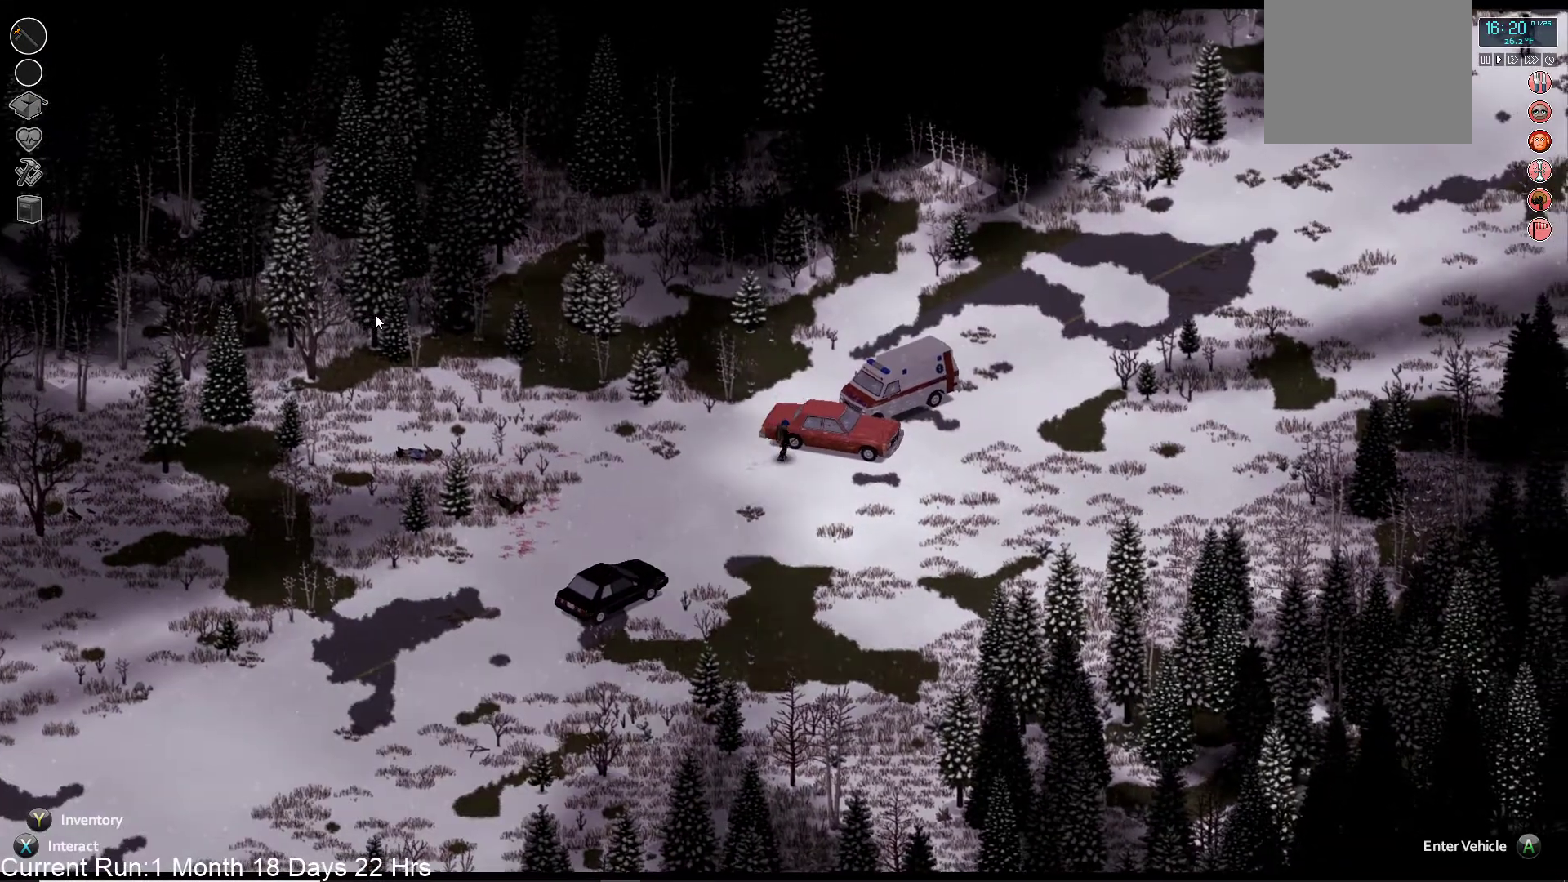
{"buttons": [], "left_stick": "center", "right_stick": "center", "events": [[50, "left_stick", "down-right"], [150, "TRIANGLE", "up"], [233, "left_stick", "center"]]}
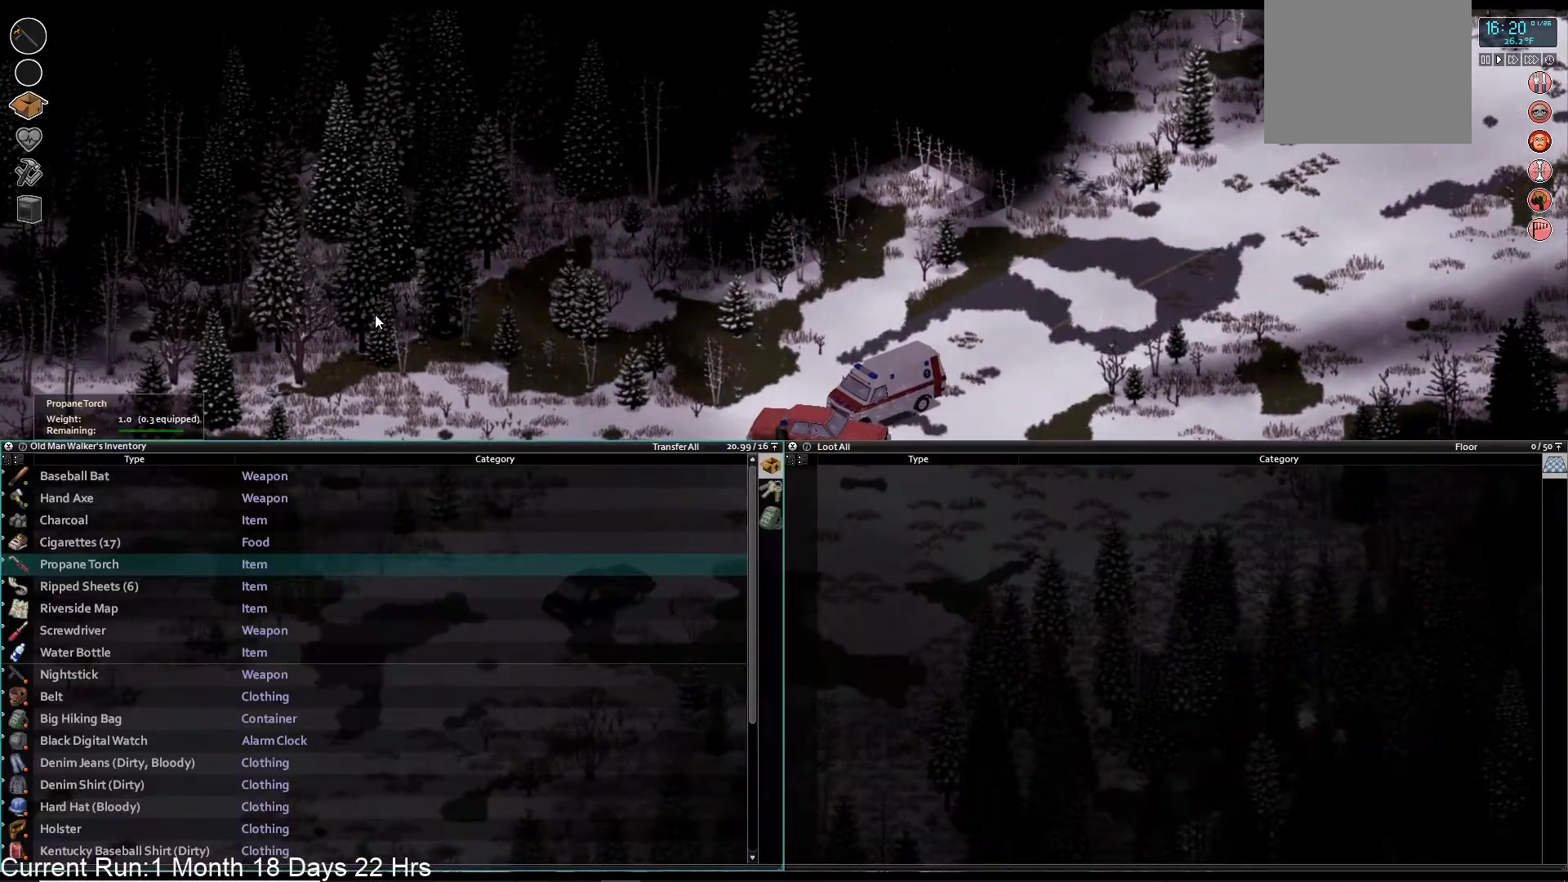
{"buttons": [], "left_stick": "down-right", "right_stick": "center", "events": [[133, "TRIANGLE", "down"], [267, "left_stick", "down-right"], [283, "TRIANGLE", "up"]]}
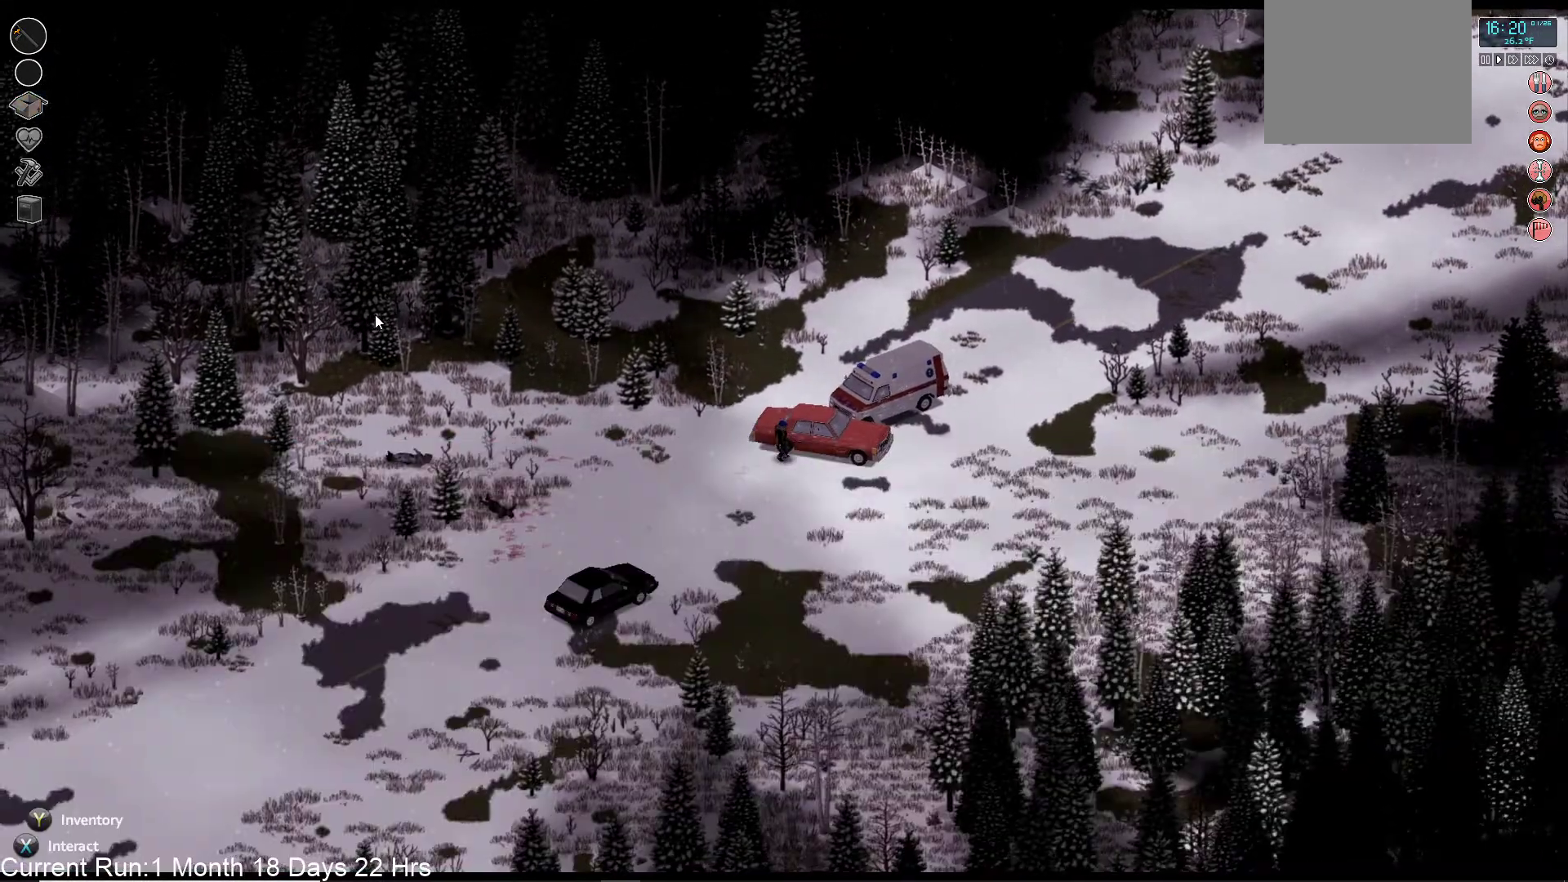
{"buttons": [], "left_stick": "down-right", "right_stick": "center", "events": []}
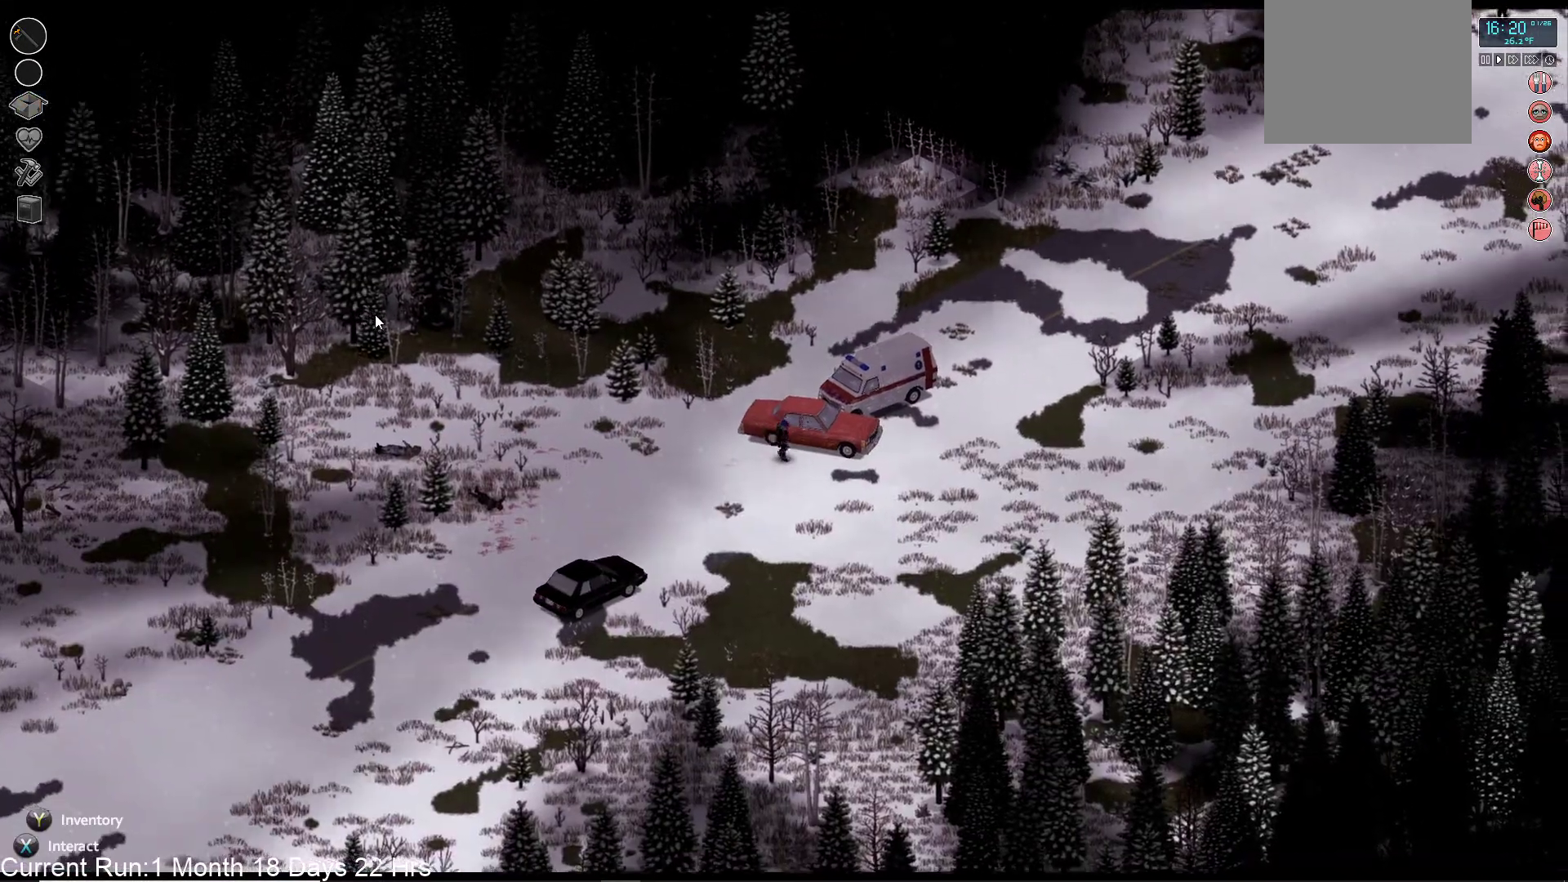
{"buttons": [], "left_stick": "down-right", "right_stick": "center", "events": []}
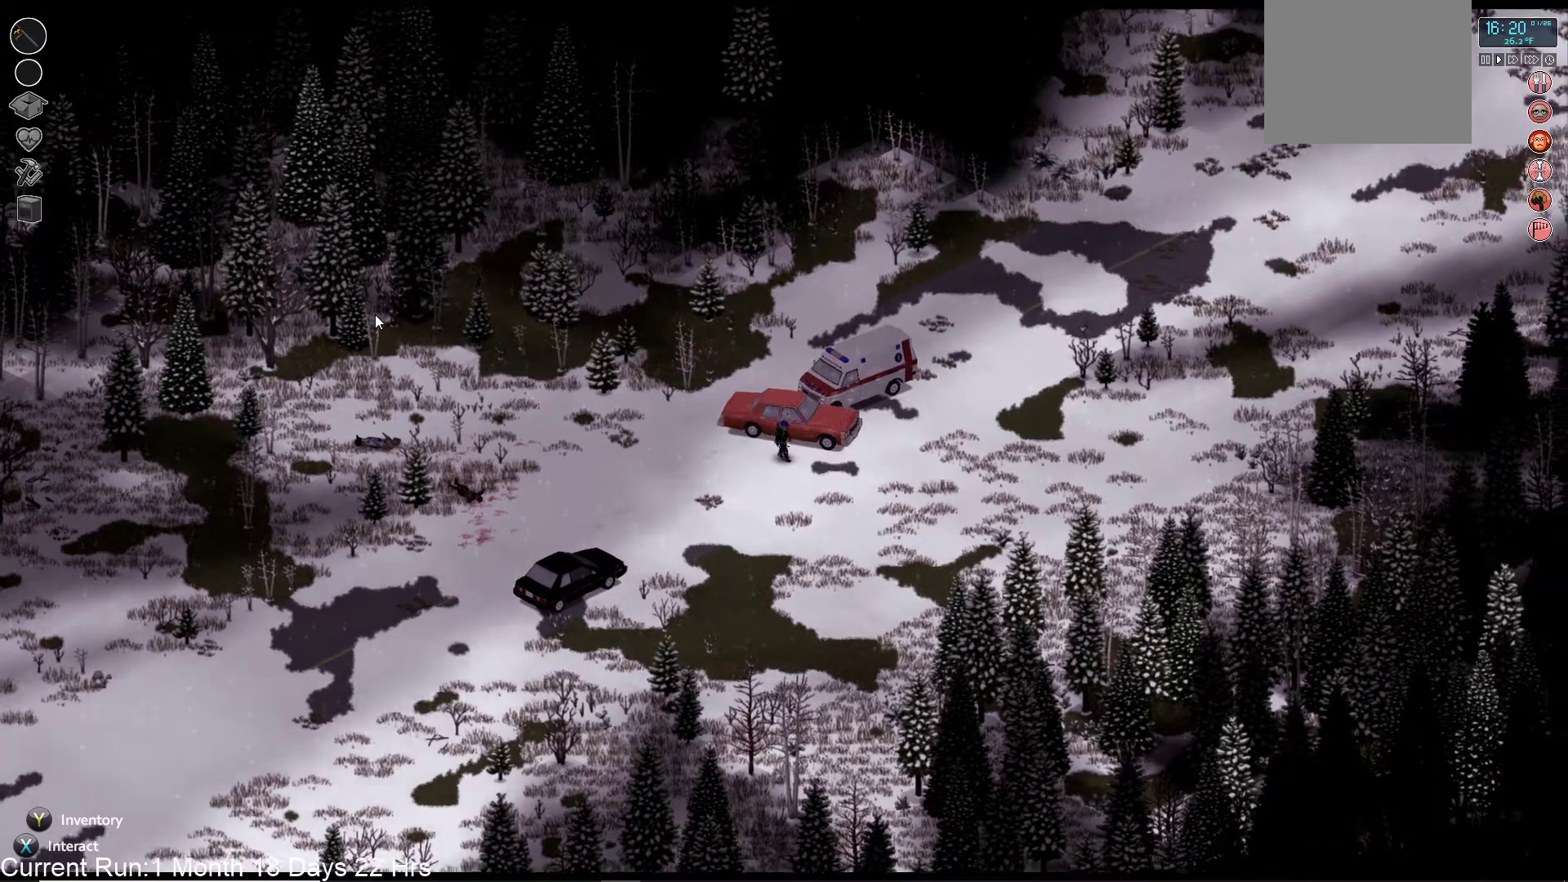
{"buttons": [], "left_stick": "right", "right_stick": "center", "events": [[250, "left_stick", "right"]]}
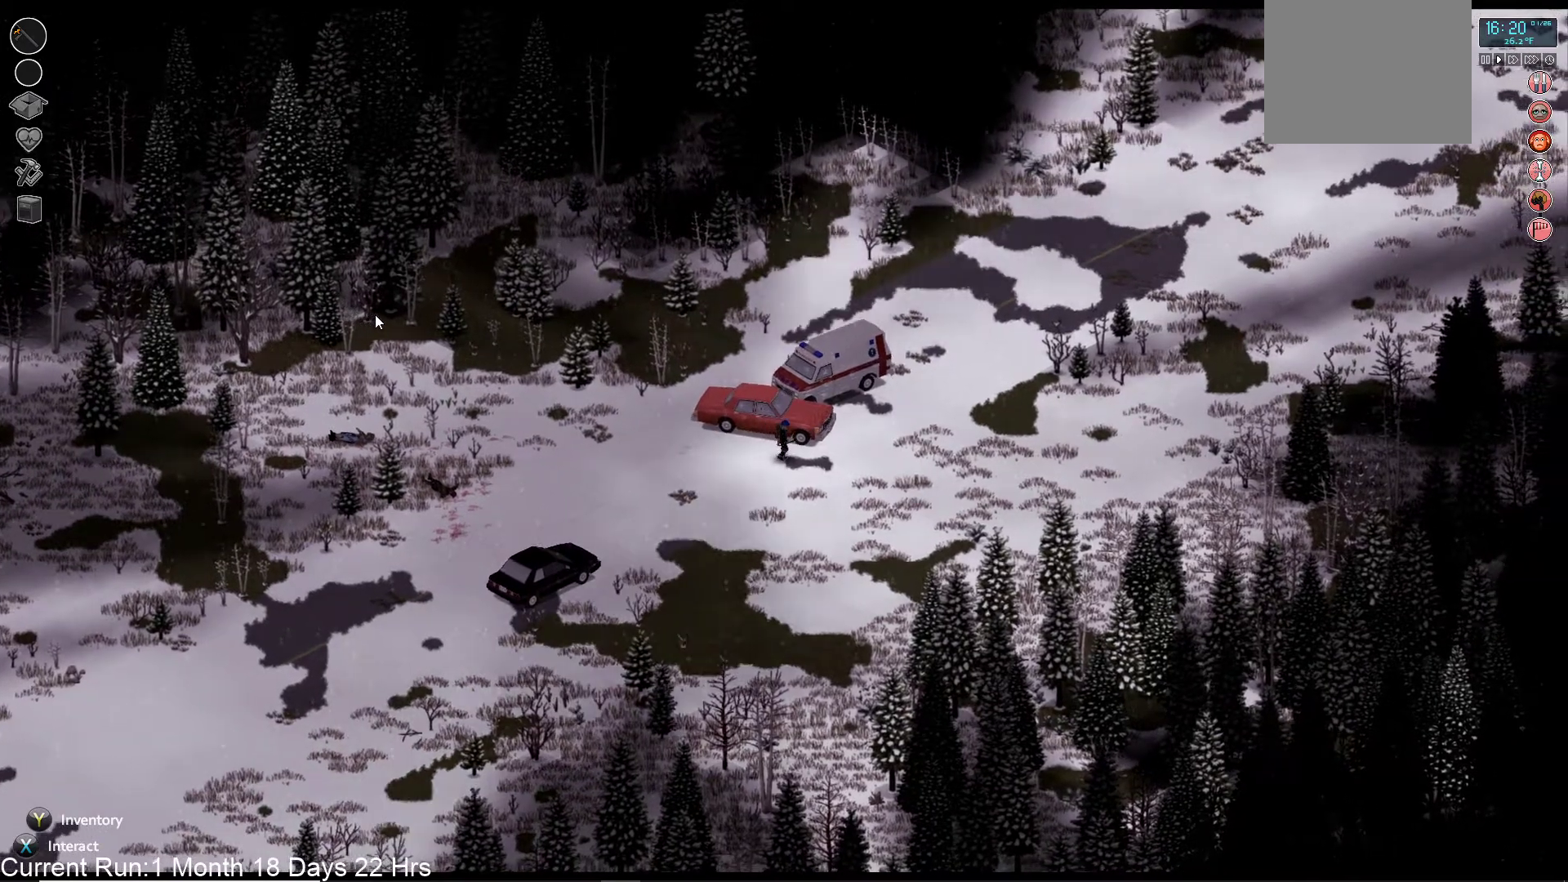
{"buttons": [], "left_stick": "right", "right_stick": "center", "events": []}